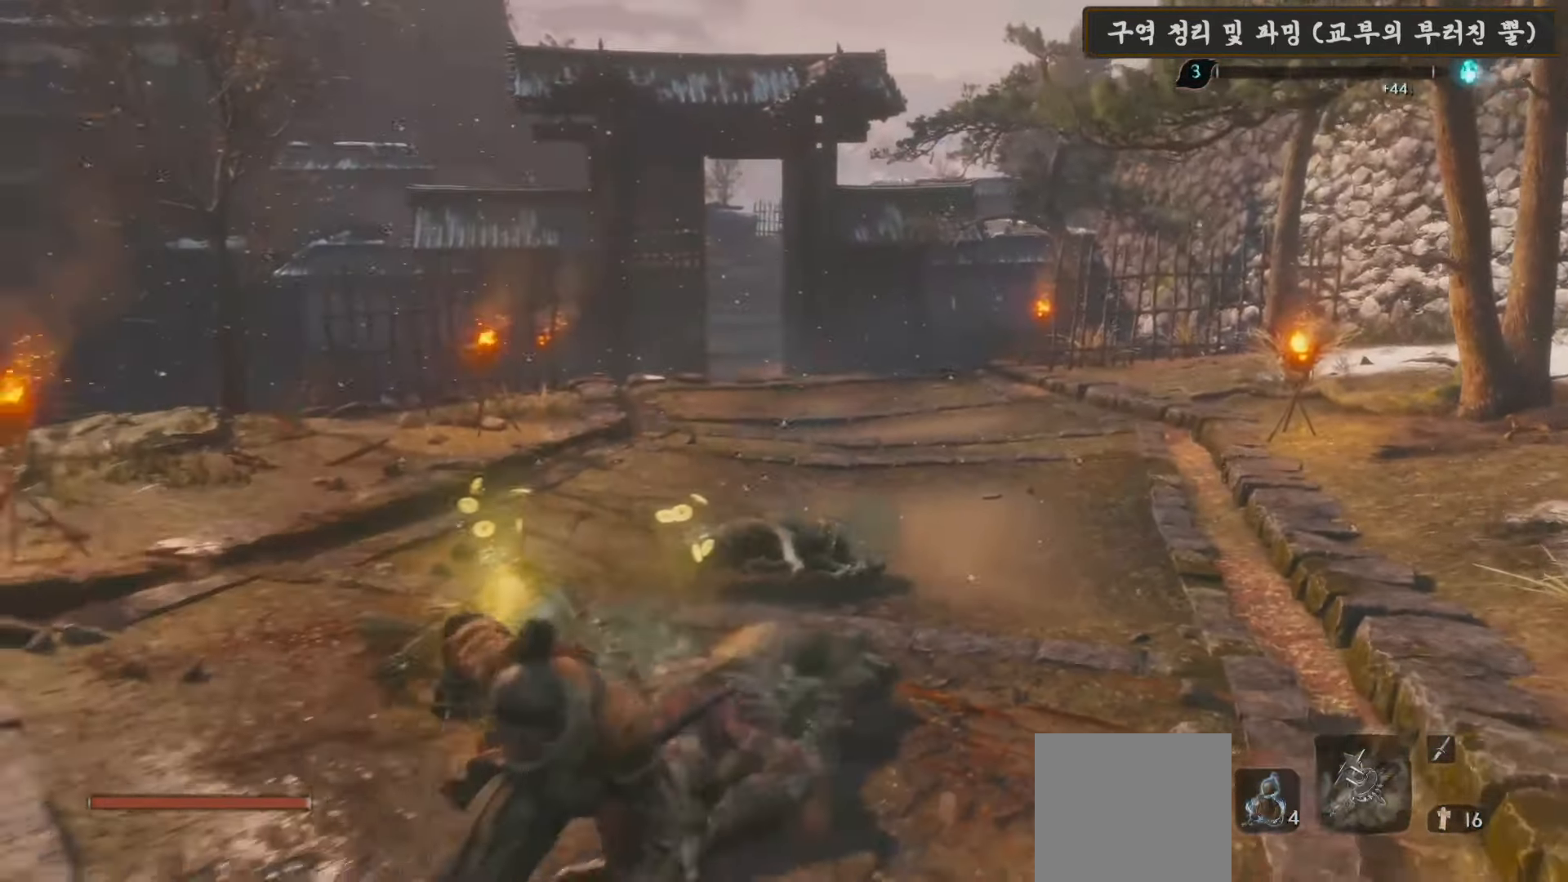
Gameplay with a controller (Xbox layout); each line is a JSON object with the inputs held at the frame after it. "events" lists button and stick changes between this image and that frame as [ms after this image, input, new state], when the widget could be followed in between.
{"buttons": ["X"], "left_stick": "left", "right_stick": "center", "events": [[250, "left_stick", "left"]]}
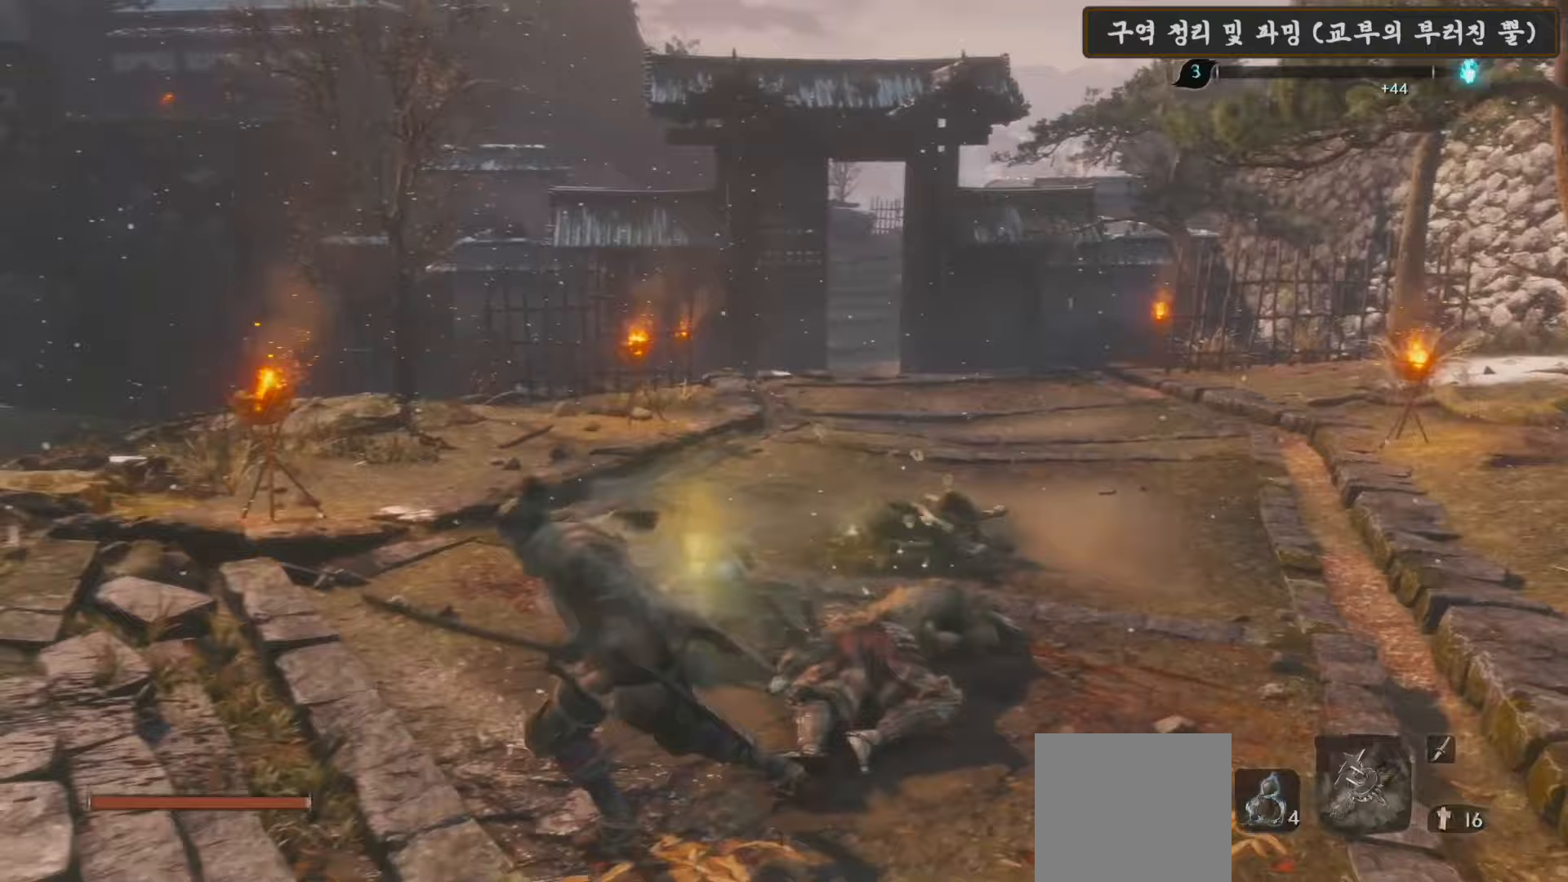
{"buttons": ["X"], "left_stick": "up", "right_stick": "center", "events": [[150, "left_stick", "up"]]}
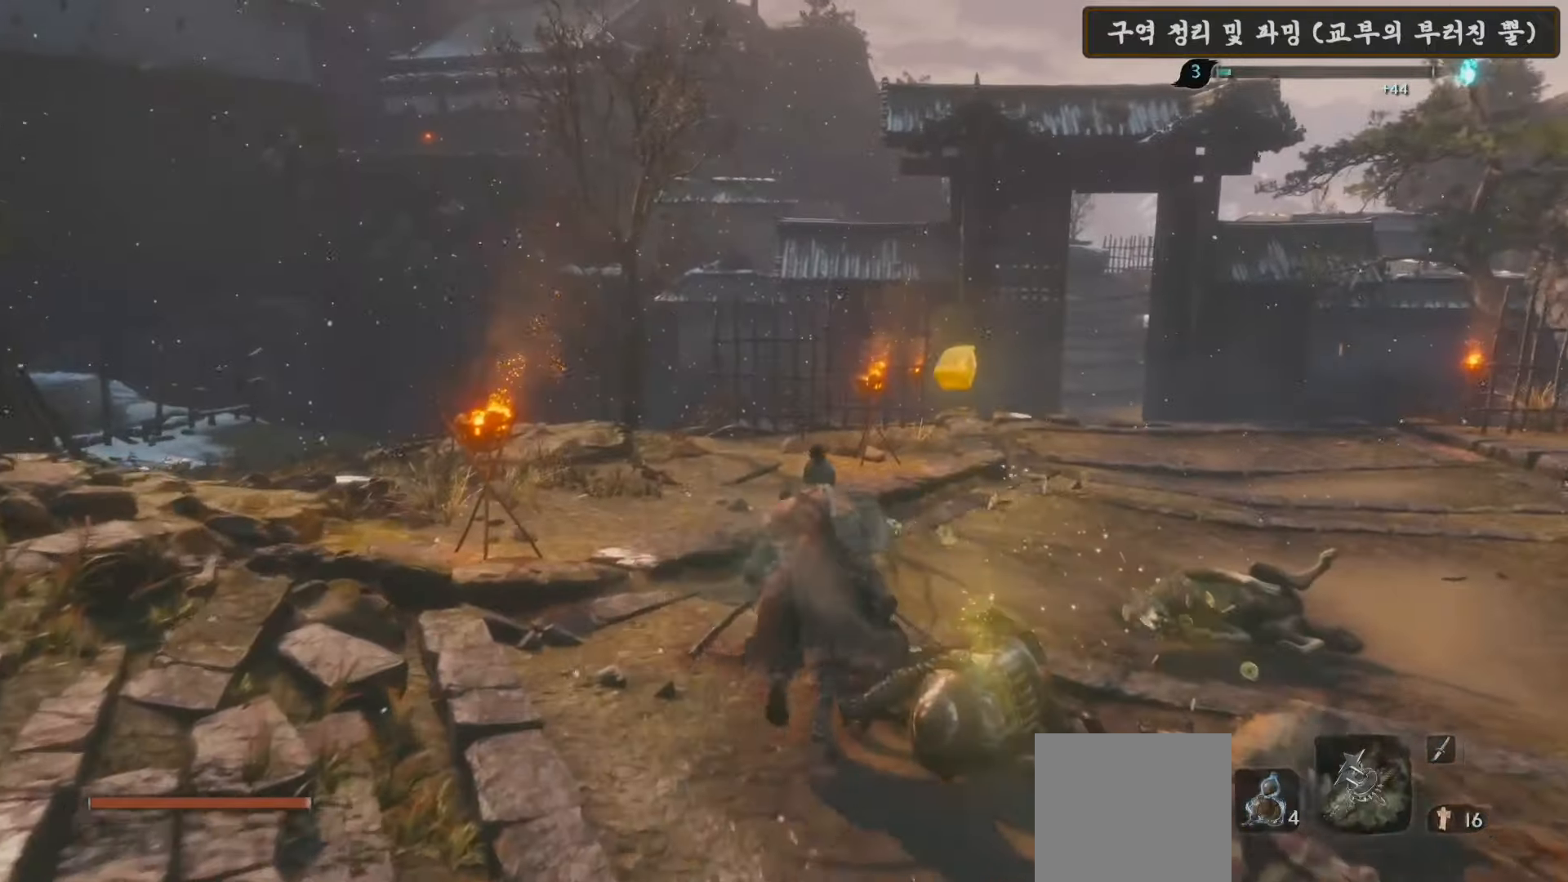
{"buttons": ["X"], "left_stick": "up", "right_stick": "center", "events": []}
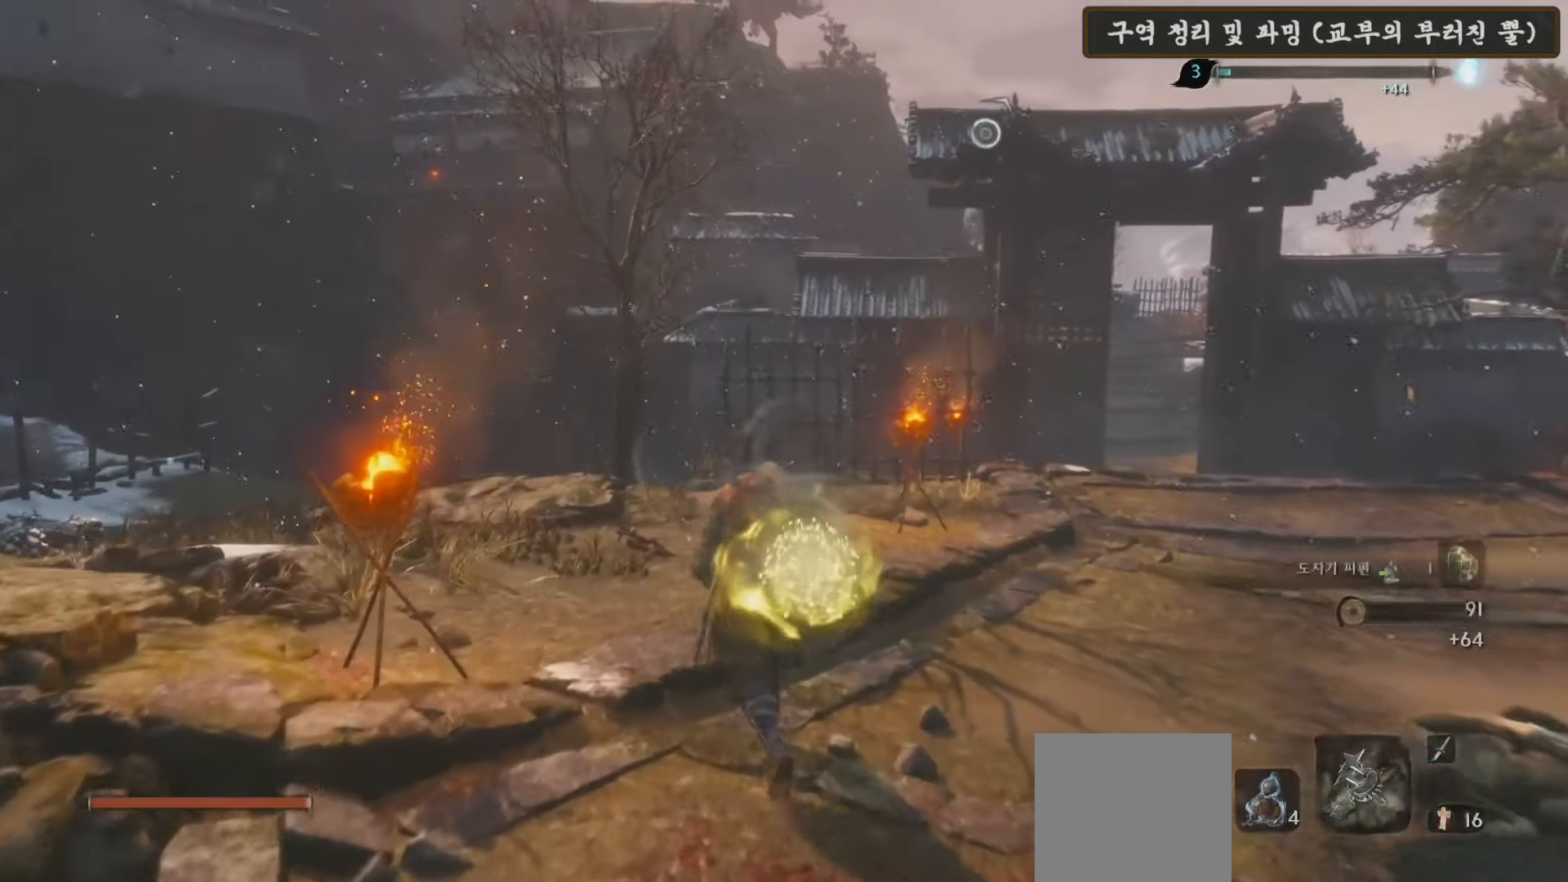
{"buttons": [], "left_stick": "up", "right_stick": "down-left", "events": [[233, "X", "up"], [350, "right_stick", "down-left"]]}
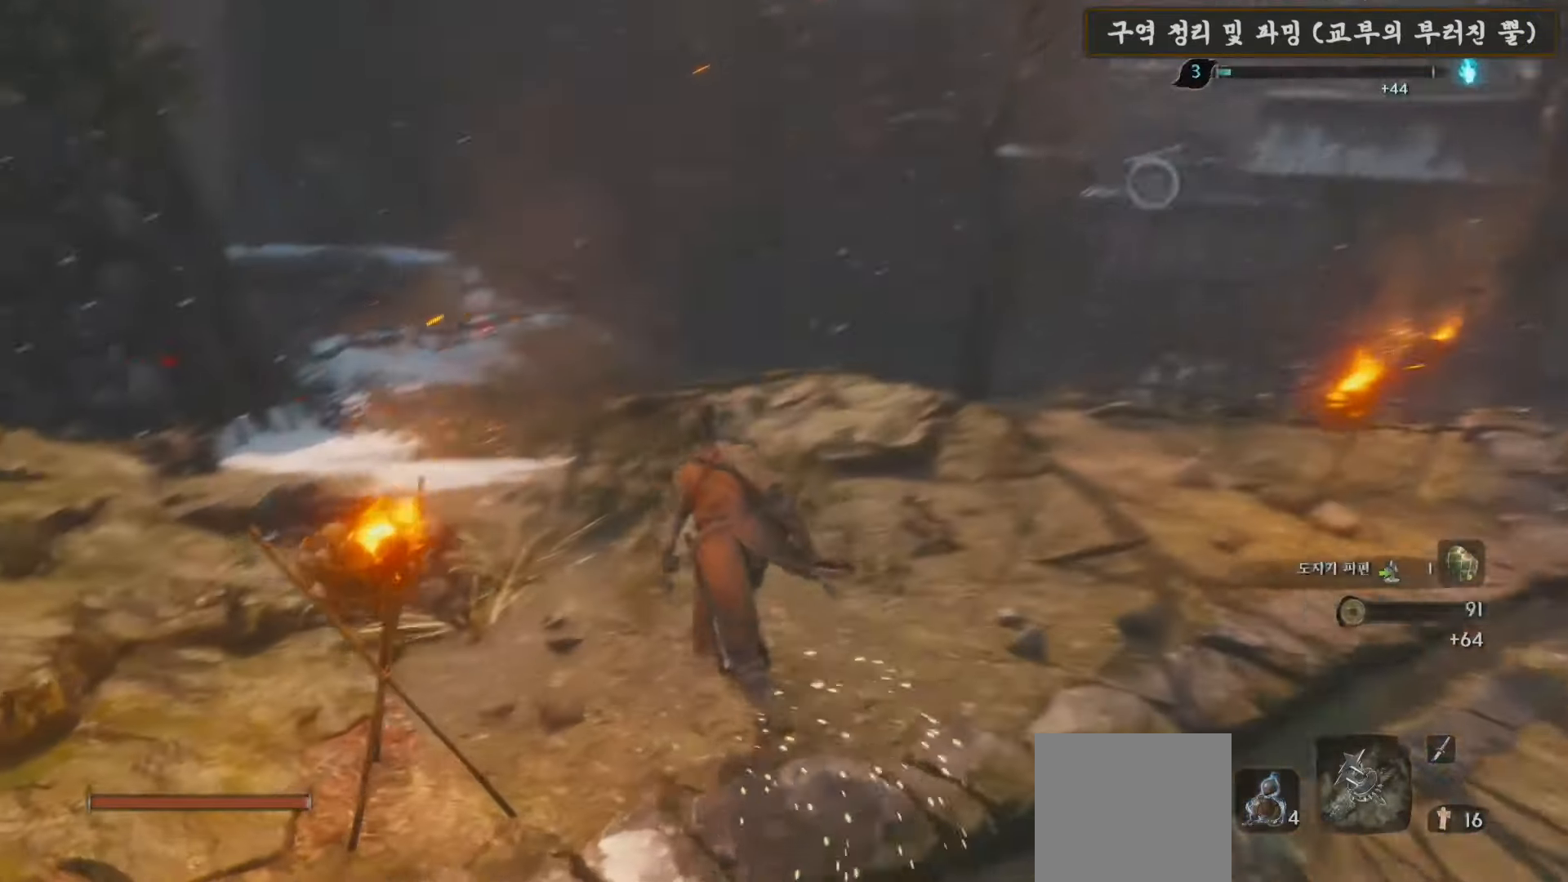
{"buttons": [], "left_stick": "up", "right_stick": "right", "events": [[100, "right_stick", "center"], [500, "right_stick", "right"]]}
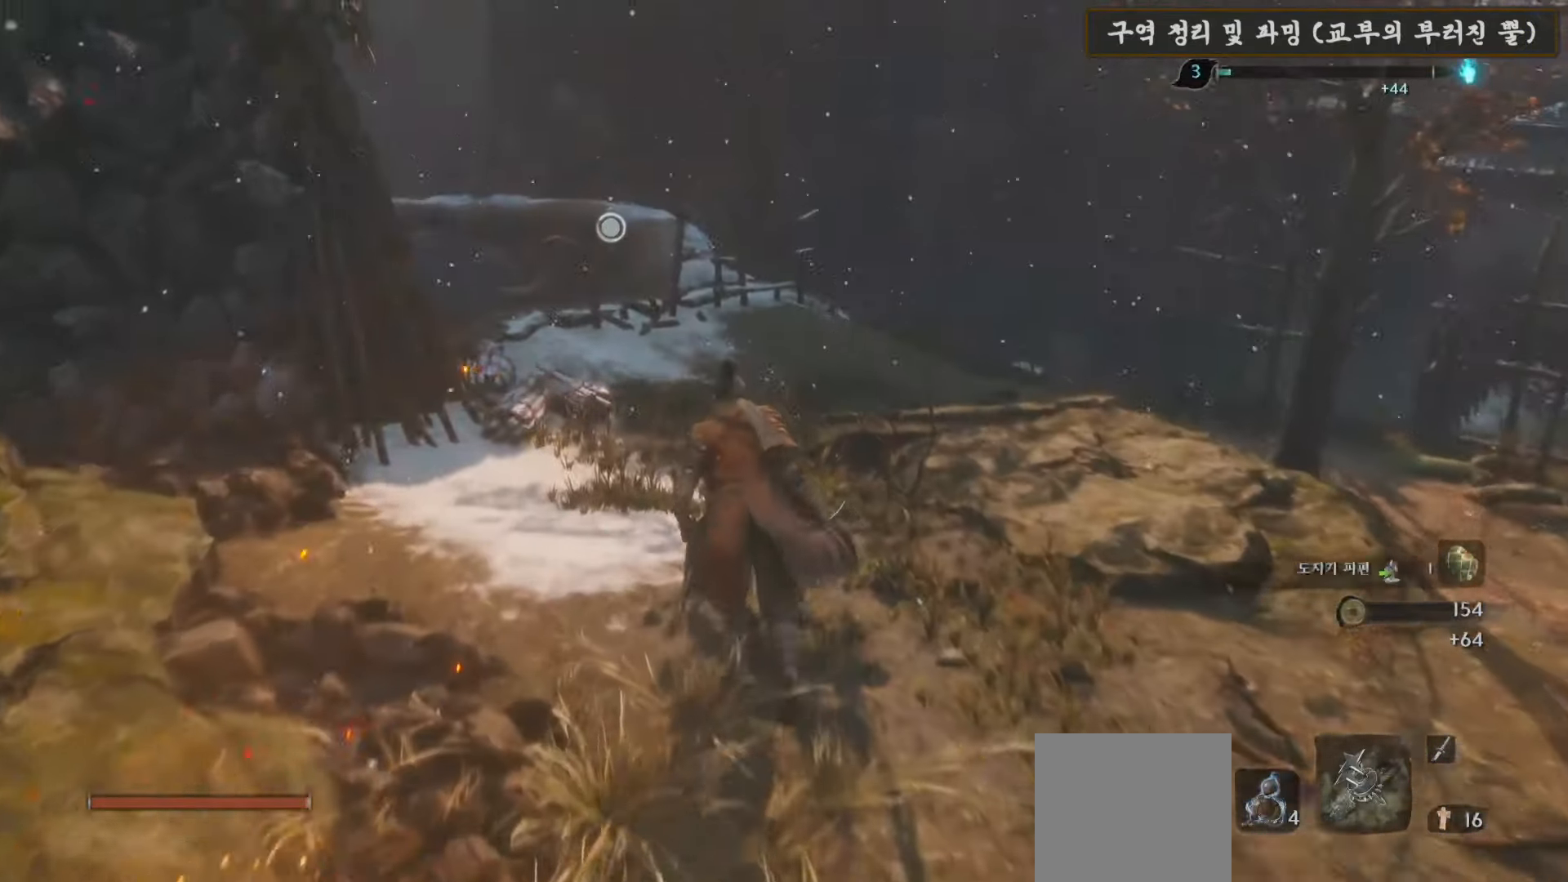
{"buttons": [], "left_stick": "left", "right_stick": "center", "events": [[200, "left_stick", "center"], [250, "right_stick", "up-right"], [417, "left_stick", "left"], [433, "right_stick", "center"]]}
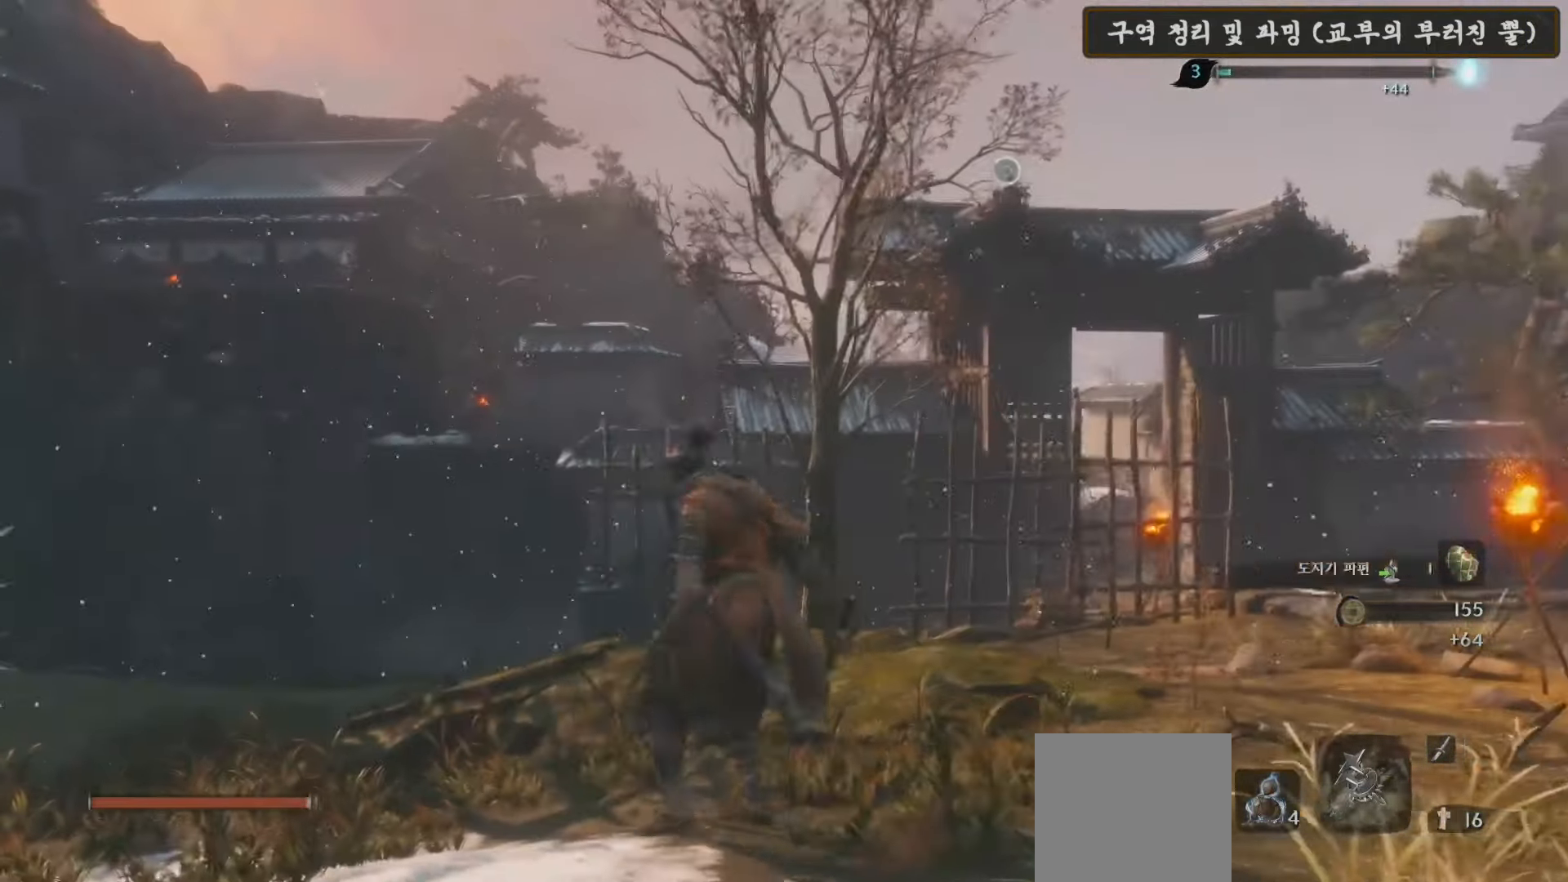
{"buttons": [], "left_stick": "up-left", "right_stick": "left", "events": [[183, "right_stick", "left"], [267, "left_stick", "up-left"]]}
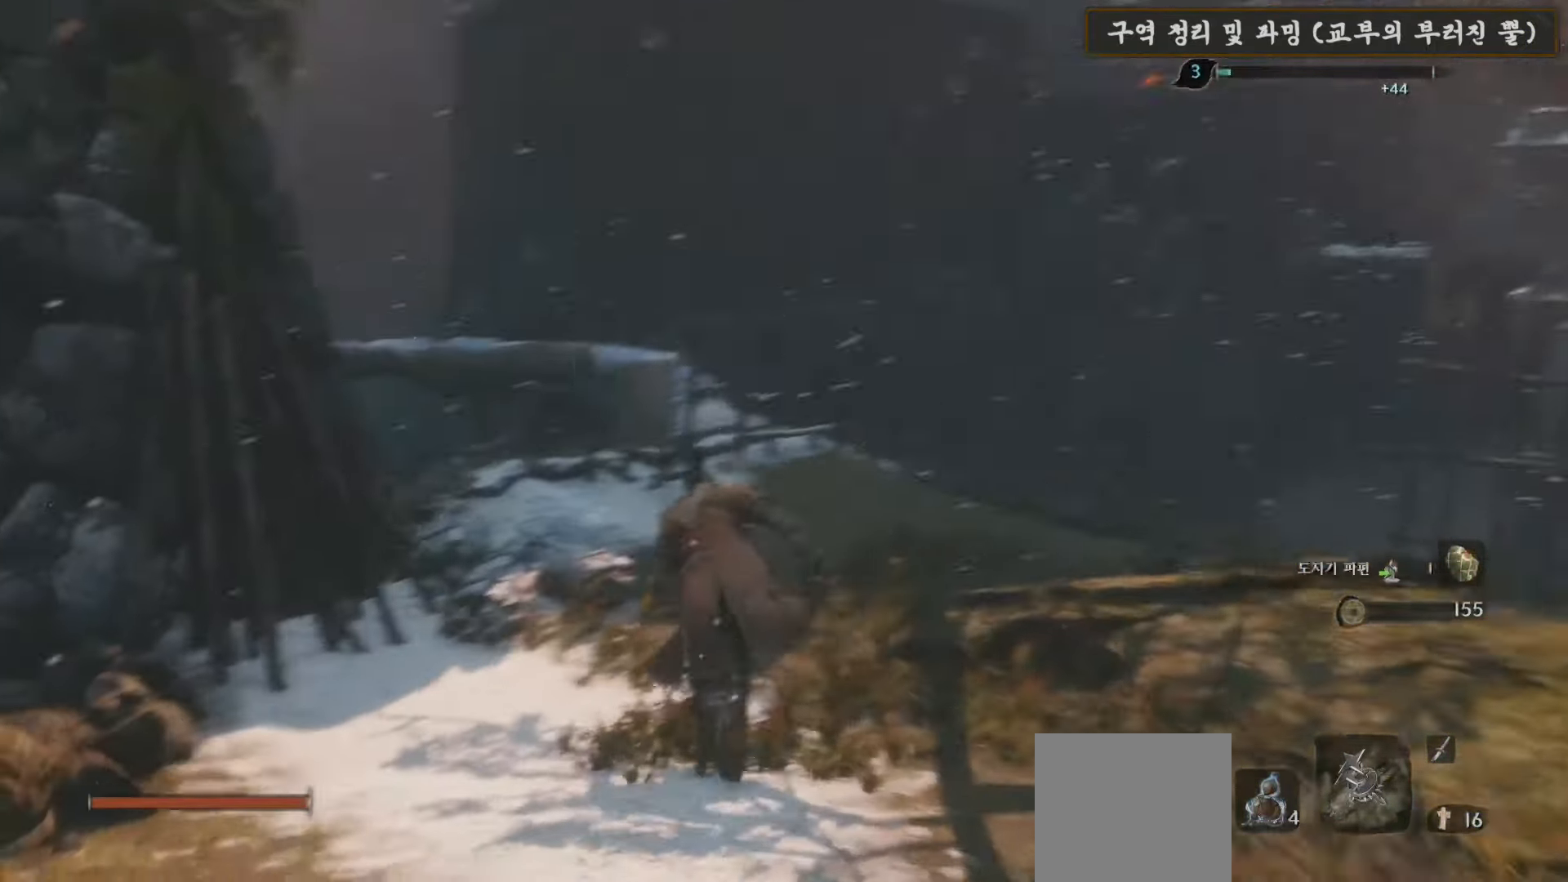
{"buttons": [], "left_stick": "up", "right_stick": "center", "events": [[17, "right_stick", "center"], [33, "left_stick", "up"]]}
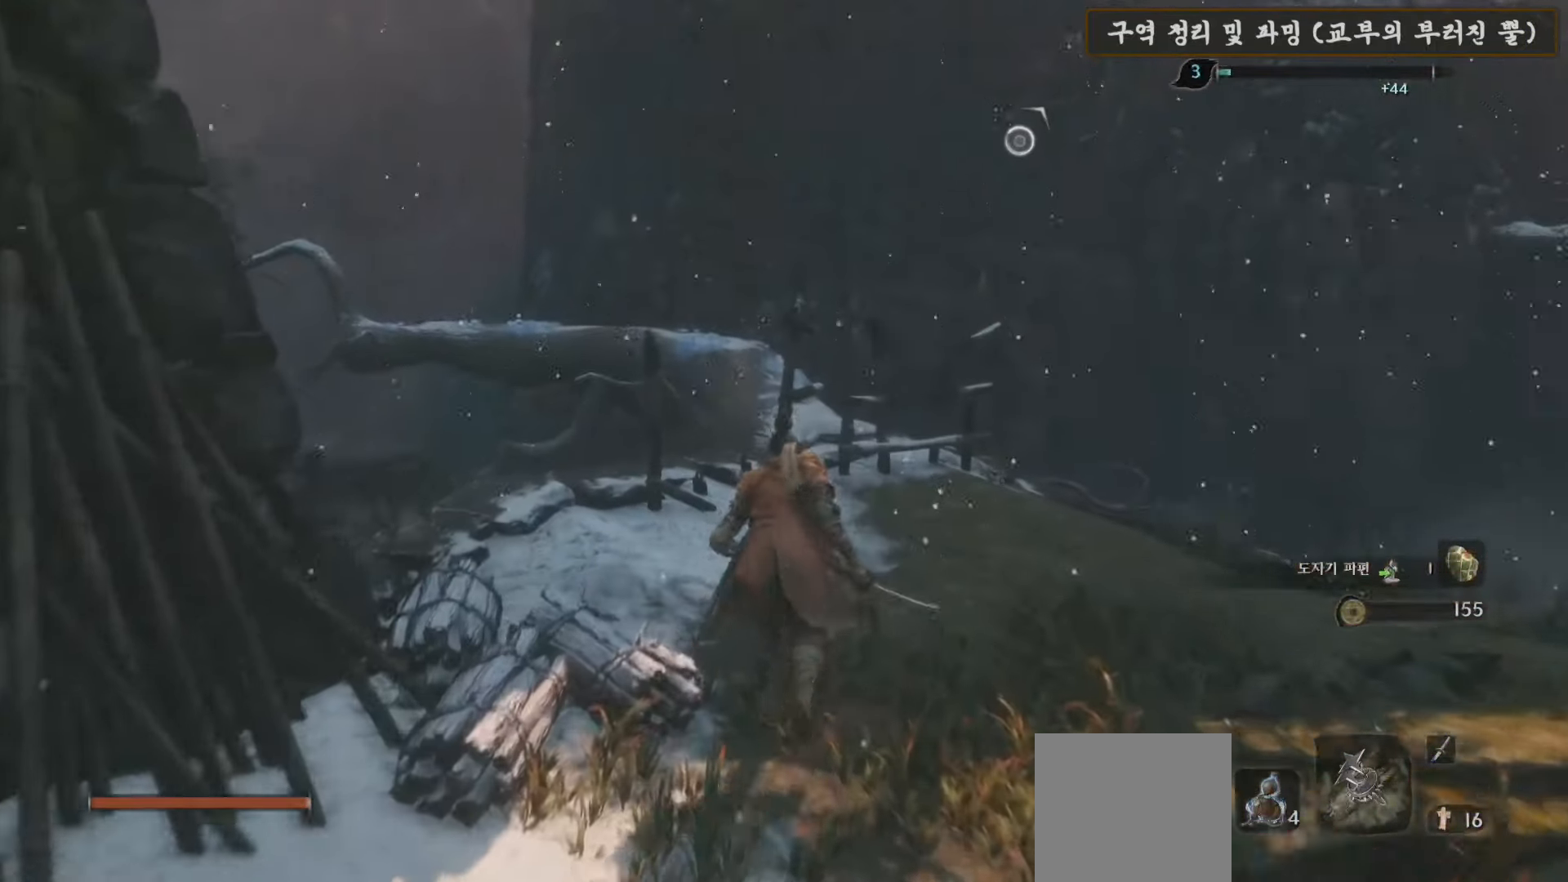
{"buttons": [], "left_stick": "up", "right_stick": "center", "events": [[100, "right_stick", "down"], [300, "right_stick", "center"]]}
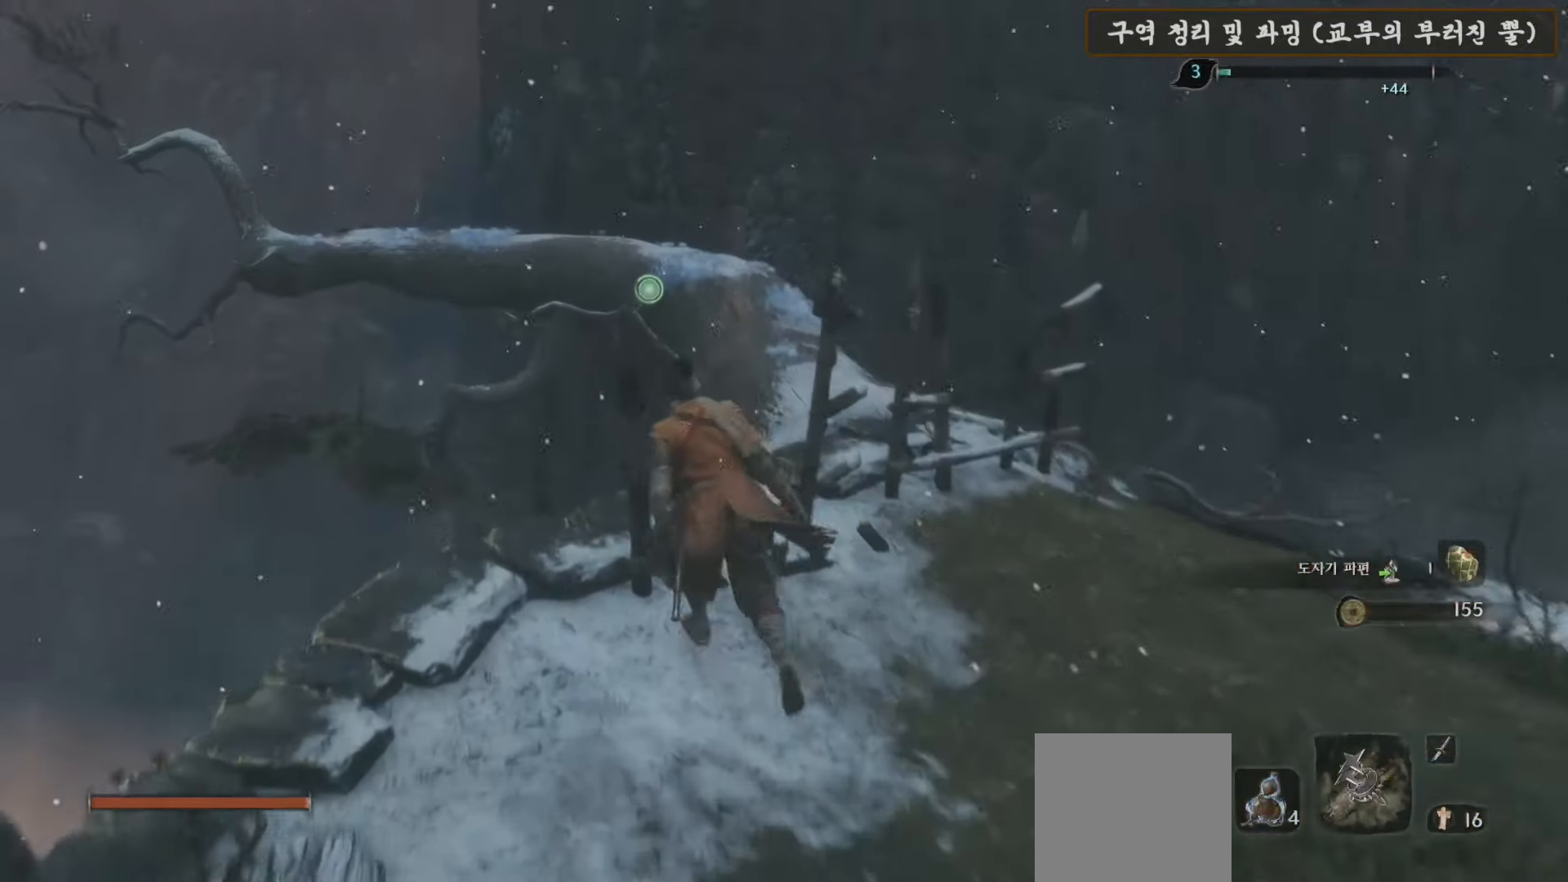
{"buttons": [], "left_stick": "up", "right_stick": "center", "events": [[233, "right_stick", "up-right"], [500, "right_stick", "center"]]}
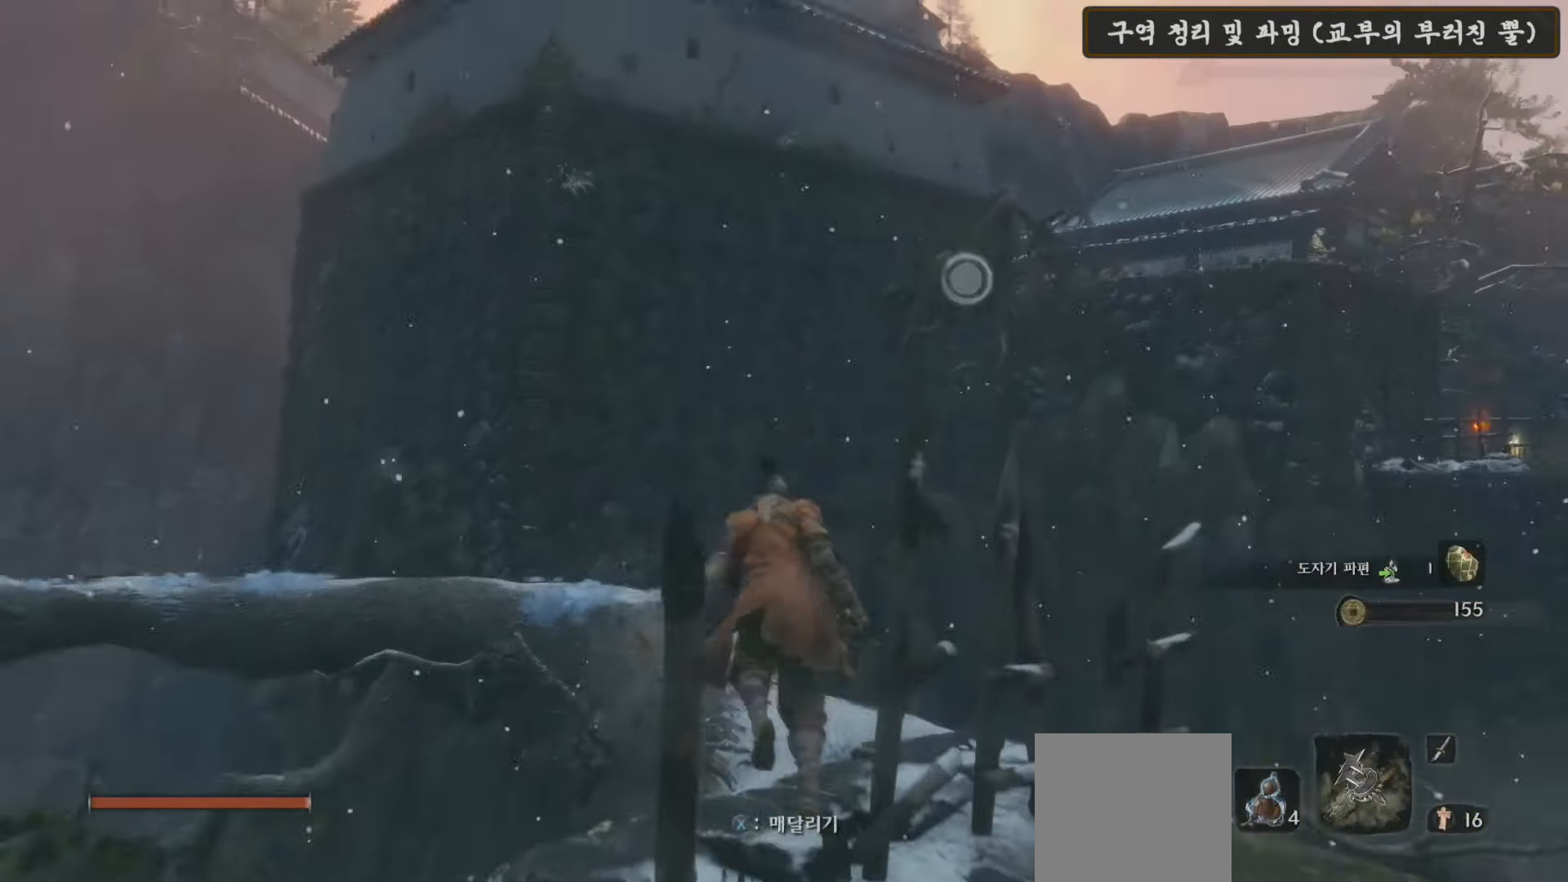
{"buttons": [], "left_stick": "up-left", "right_stick": "center", "events": [[300, "right_stick", "up-right"], [433, "left_stick", "up-left"], [483, "right_stick", "center"]]}
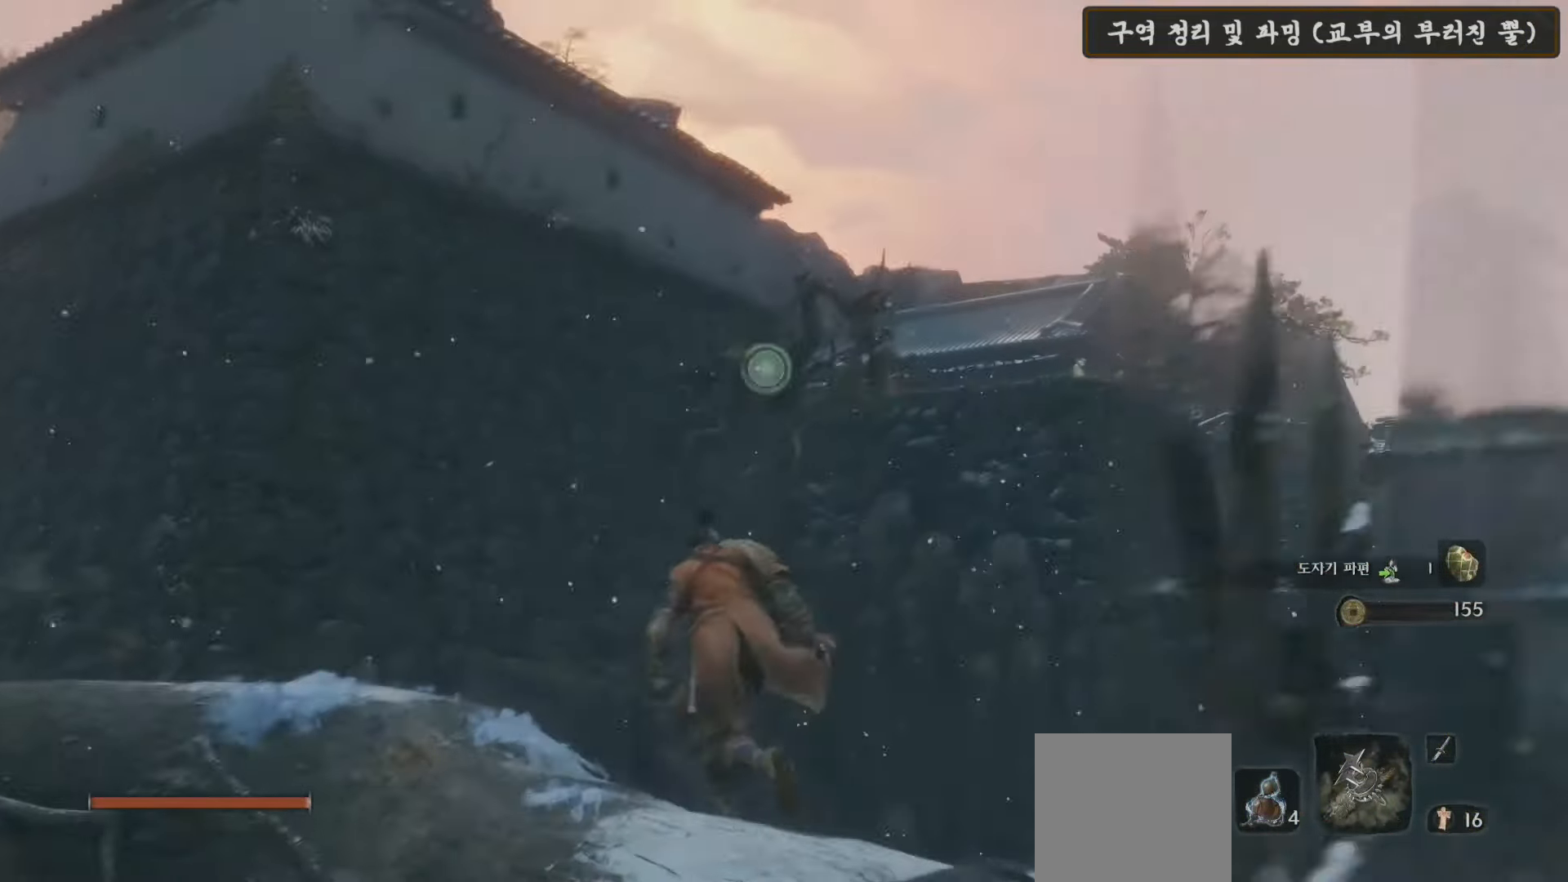
{"buttons": [], "left_stick": "up", "right_stick": "center", "events": [[133, "right_stick", "right"], [283, "right_stick", "center"], [350, "left_stick", "up"], [383, "A", "down"], [500, "A", "up"]]}
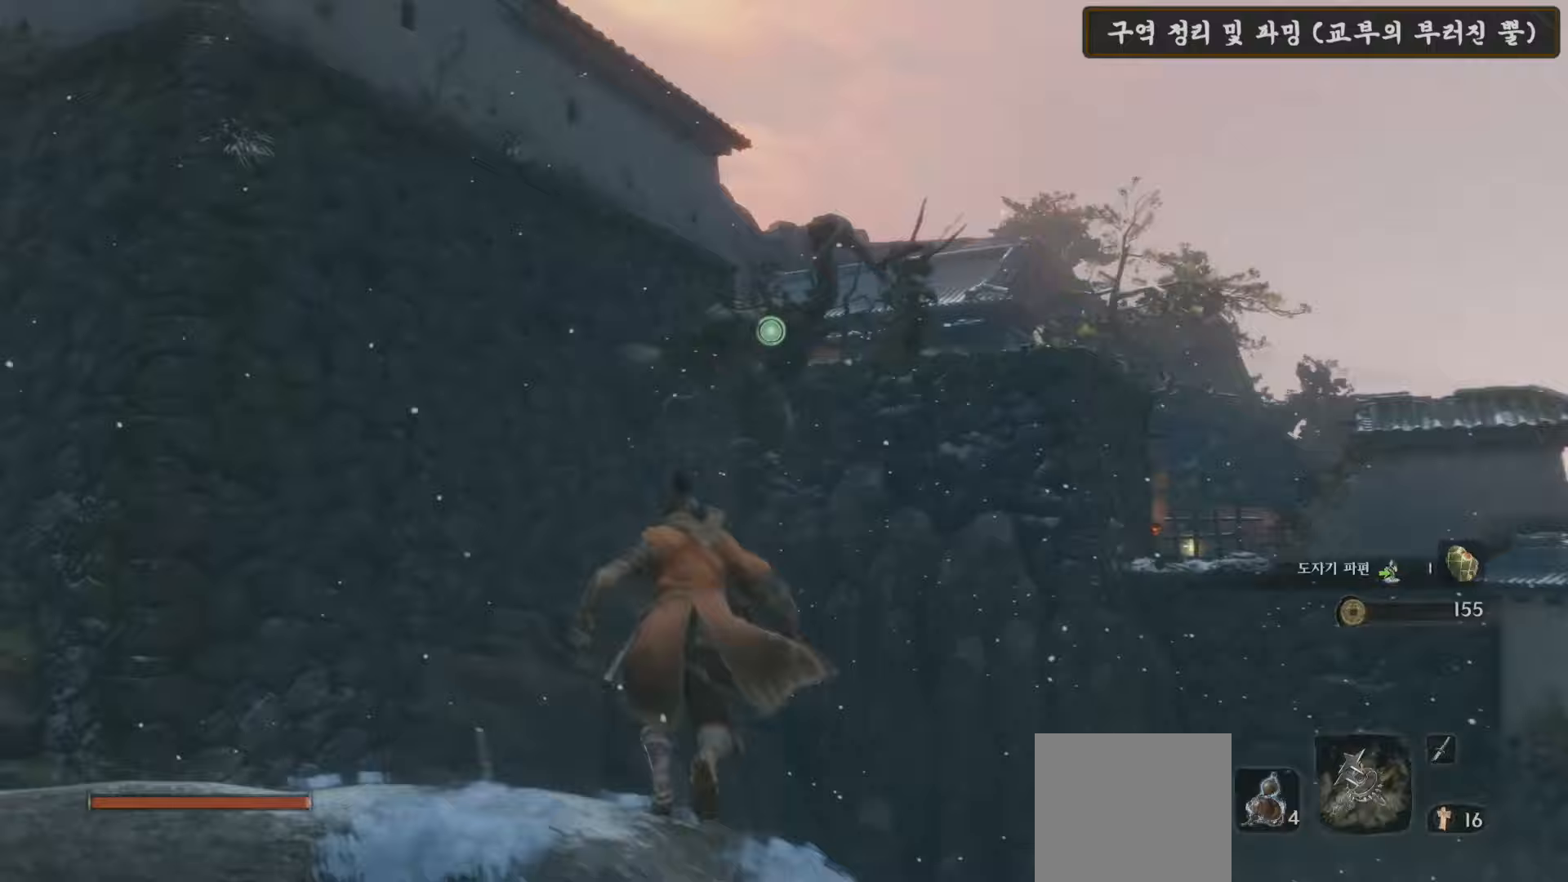
{"buttons": ["L2"], "left_stick": "up", "right_stick": "center", "events": [[150, "L2", "down"], [267, "L2", "up"], [333, "L2", "down"], [433, "L2", "up"], [467, "L2", "down"]]}
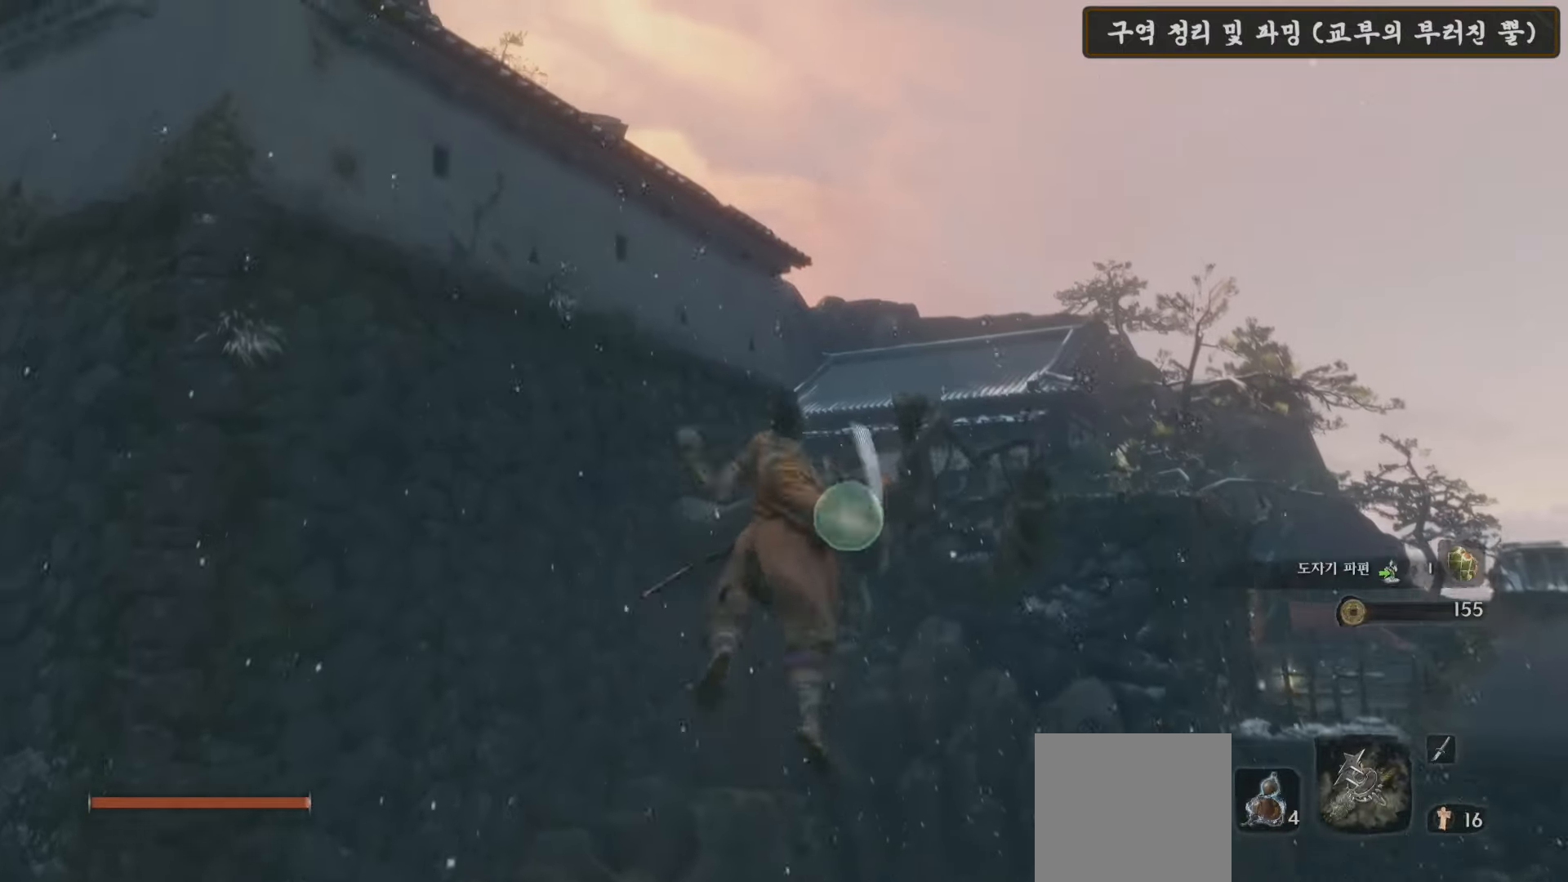
{"buttons": [], "left_stick": "up", "right_stick": "down", "events": [[100, "L2", "up"], [200, "left_stick", "center"], [300, "right_stick", "down"], [500, "left_stick", "up"]]}
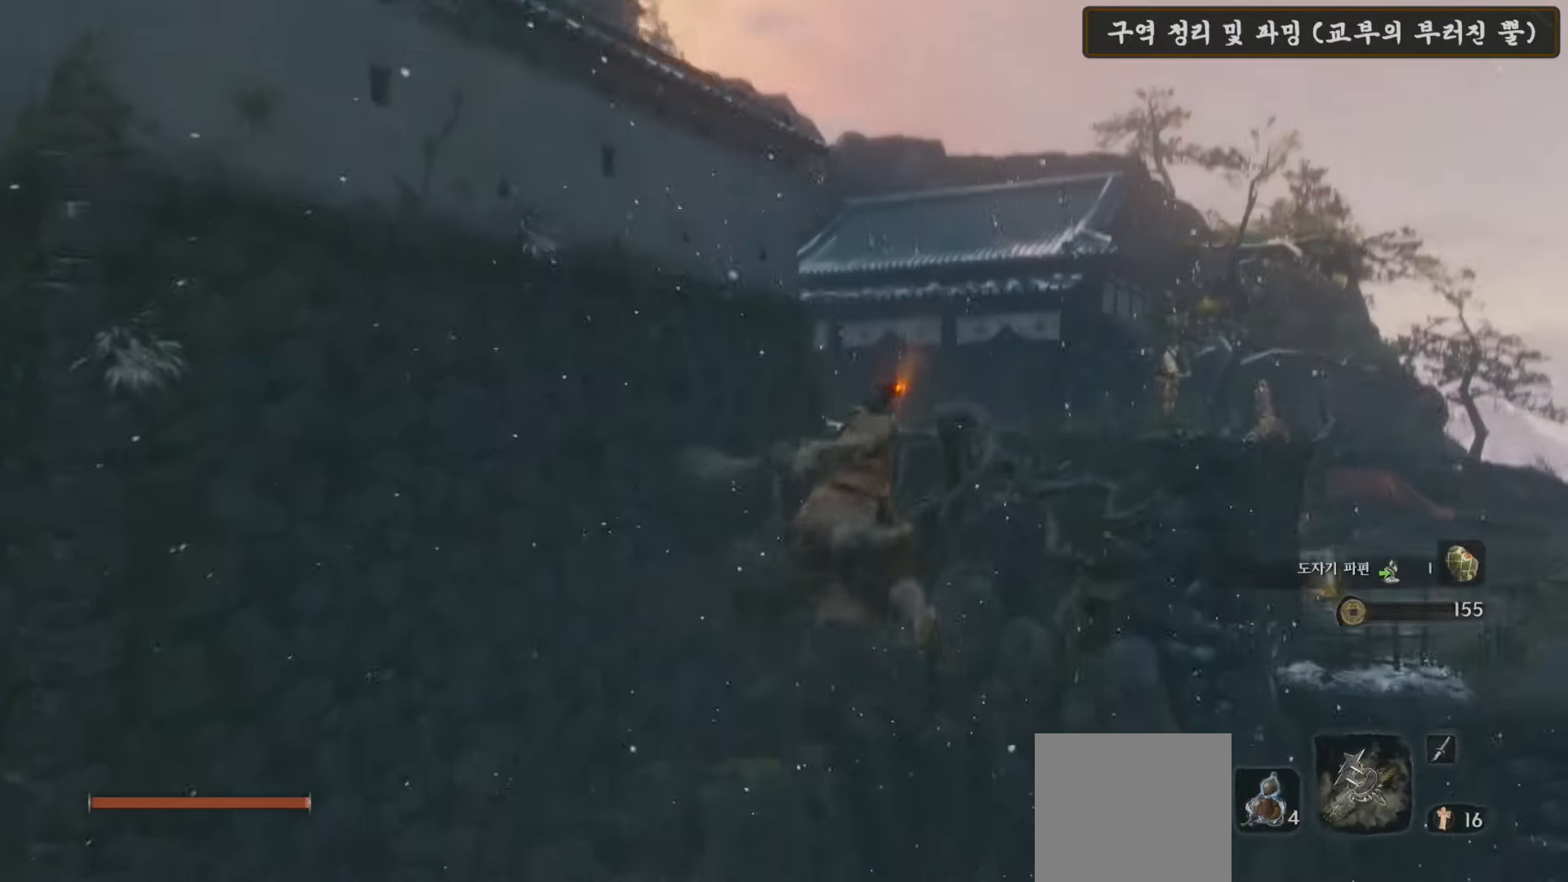
{"buttons": [], "left_stick": "up", "right_stick": "center", "events": [[50, "right_stick", "center"]]}
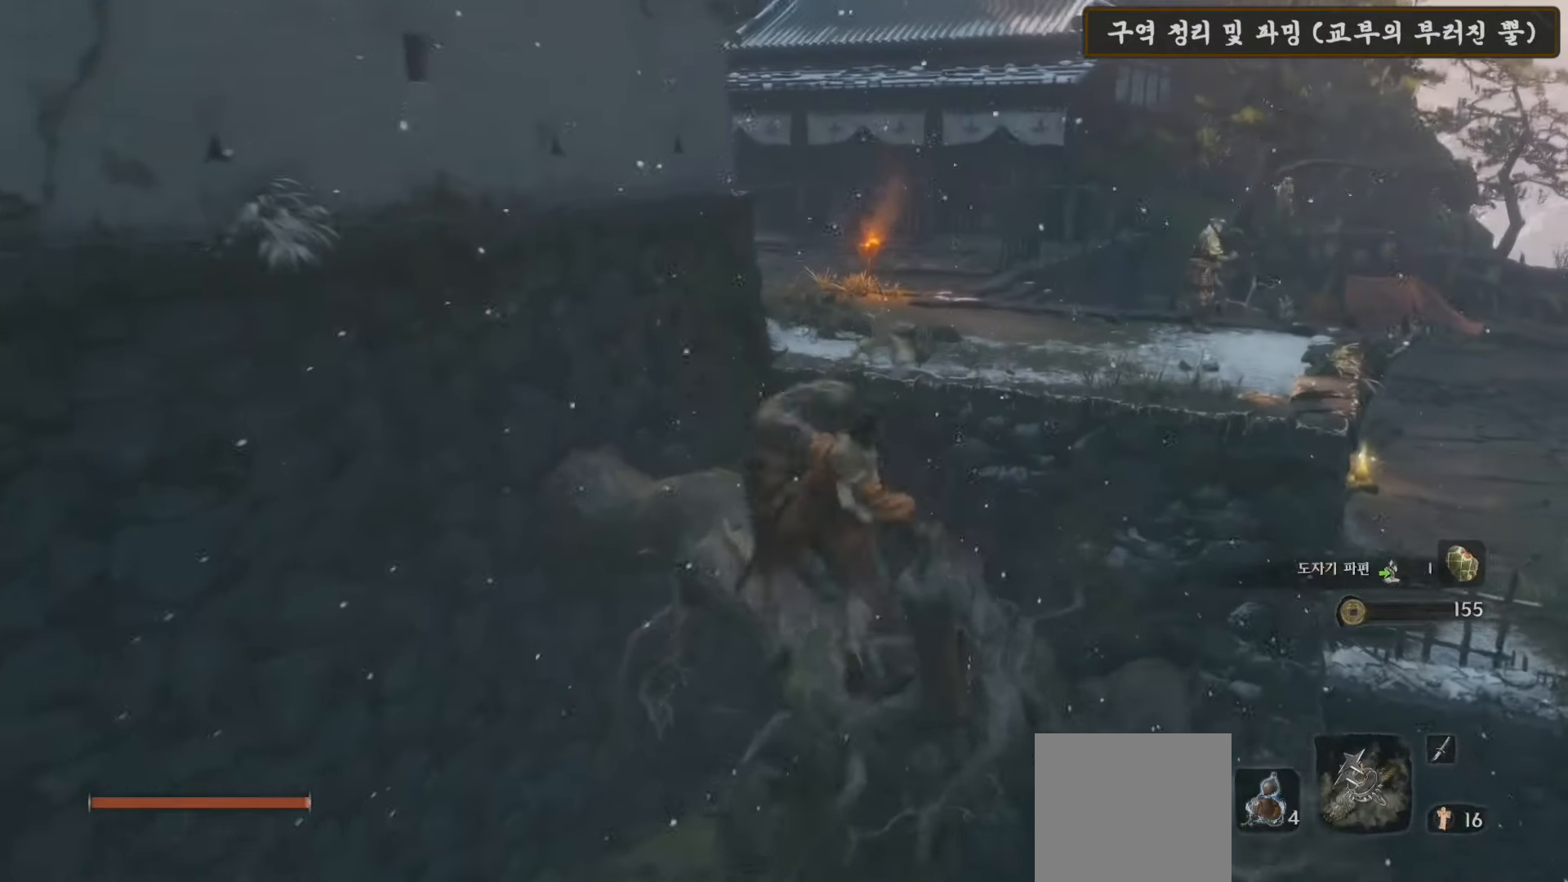
{"buttons": [], "left_stick": "up", "right_stick": "center", "events": [[217, "right_stick", "up-left"], [417, "right_stick", "center"]]}
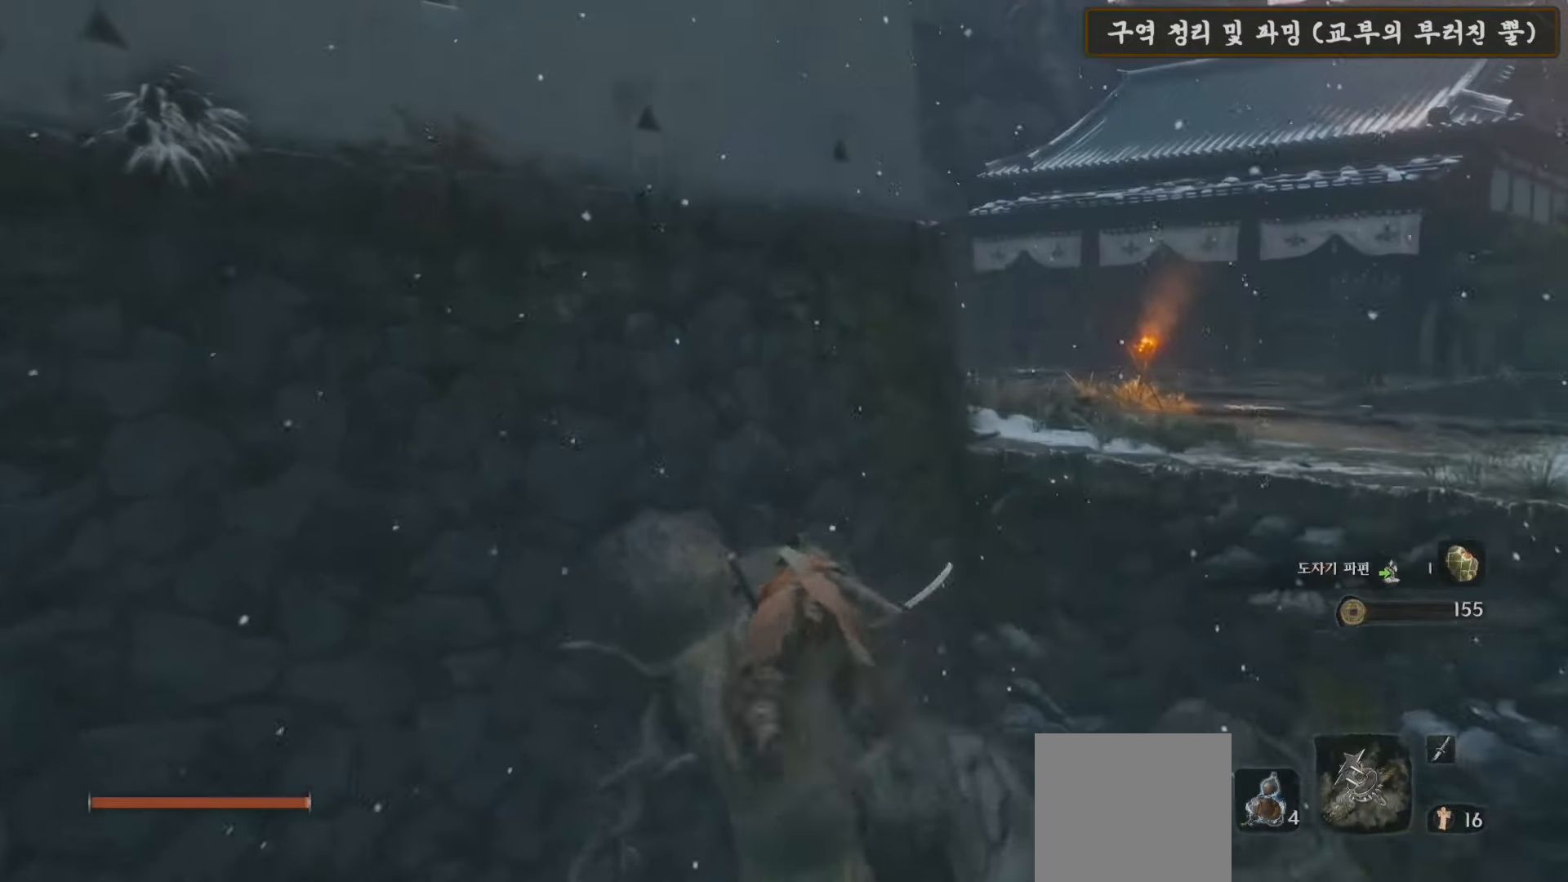
{"buttons": [], "left_stick": "up", "right_stick": "up-left", "events": [[383, "right_stick", "up-left"]]}
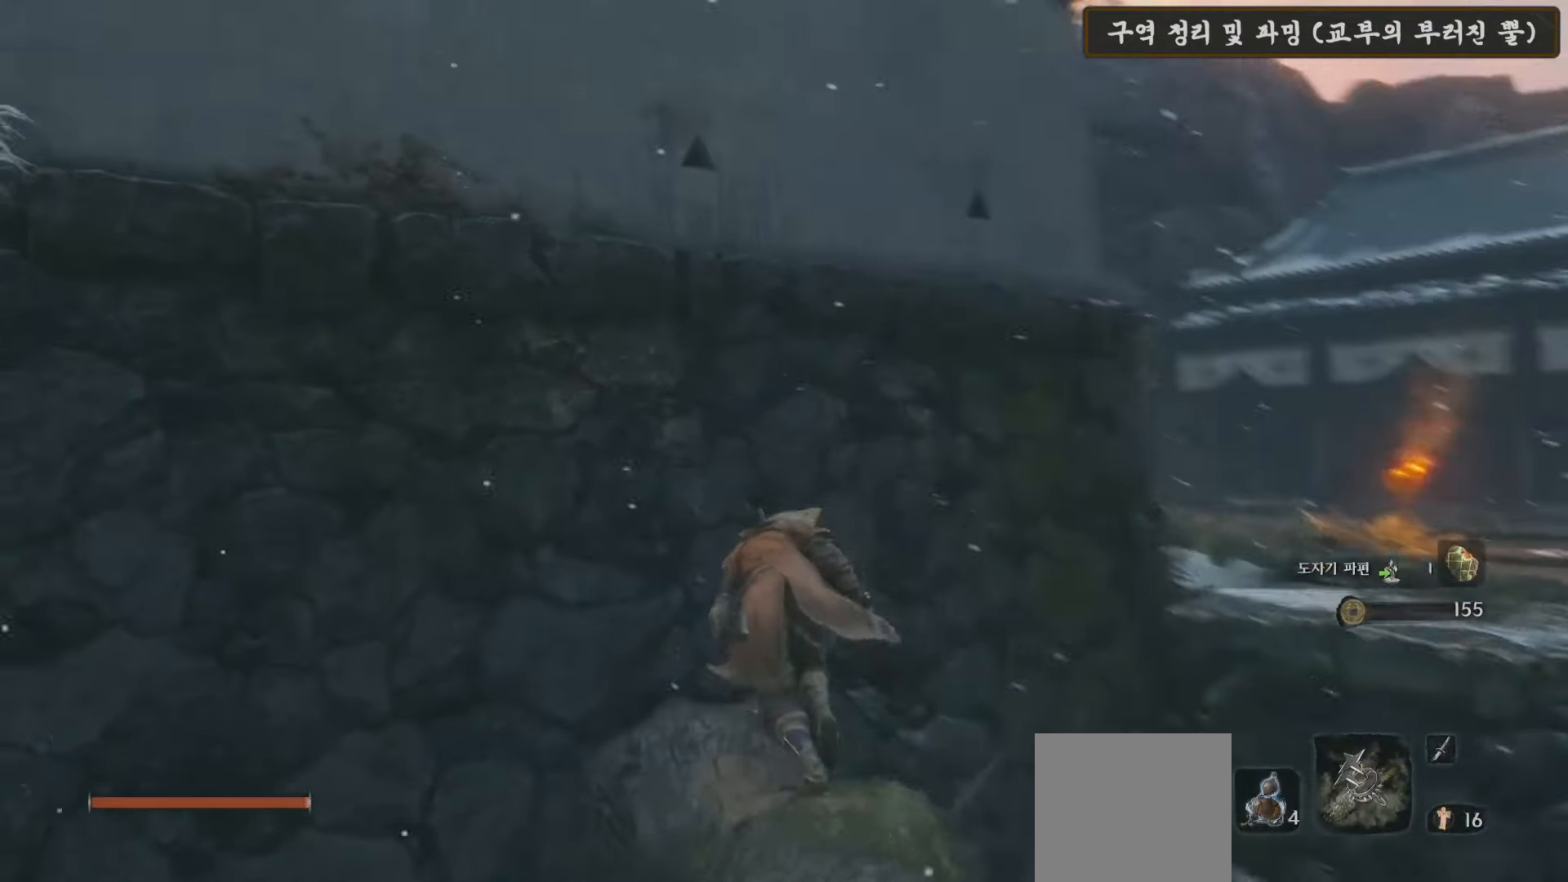
{"buttons": ["A"], "left_stick": "up", "right_stick": "center", "events": [[267, "right_stick", "center"], [367, "A", "down"]]}
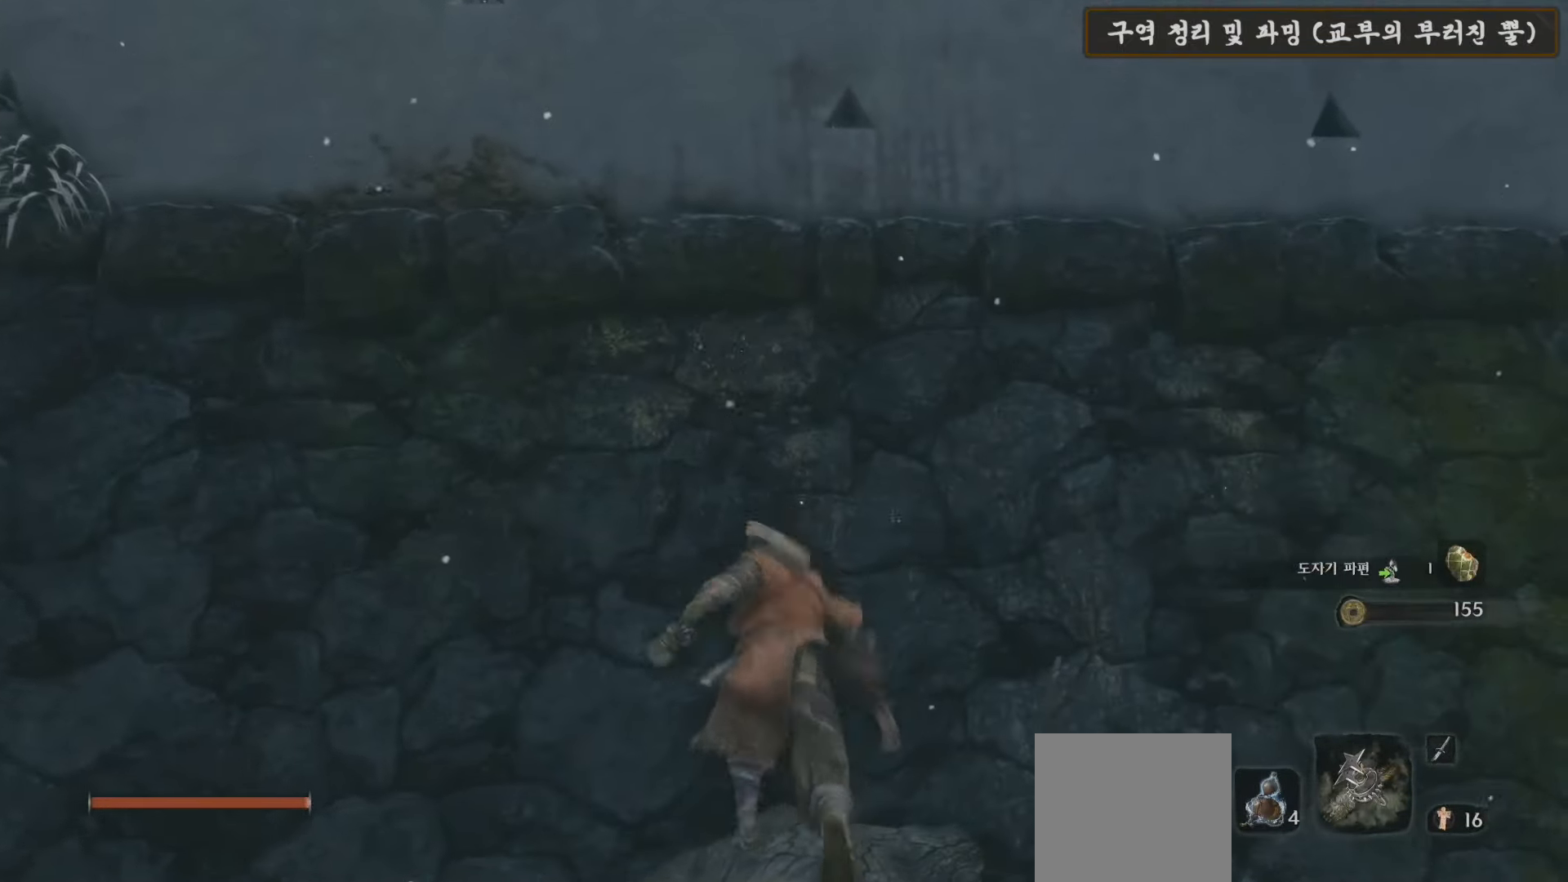
{"buttons": ["A"], "left_stick": "up", "right_stick": "center", "events": [[217, "A", "up"], [367, "A", "down"]]}
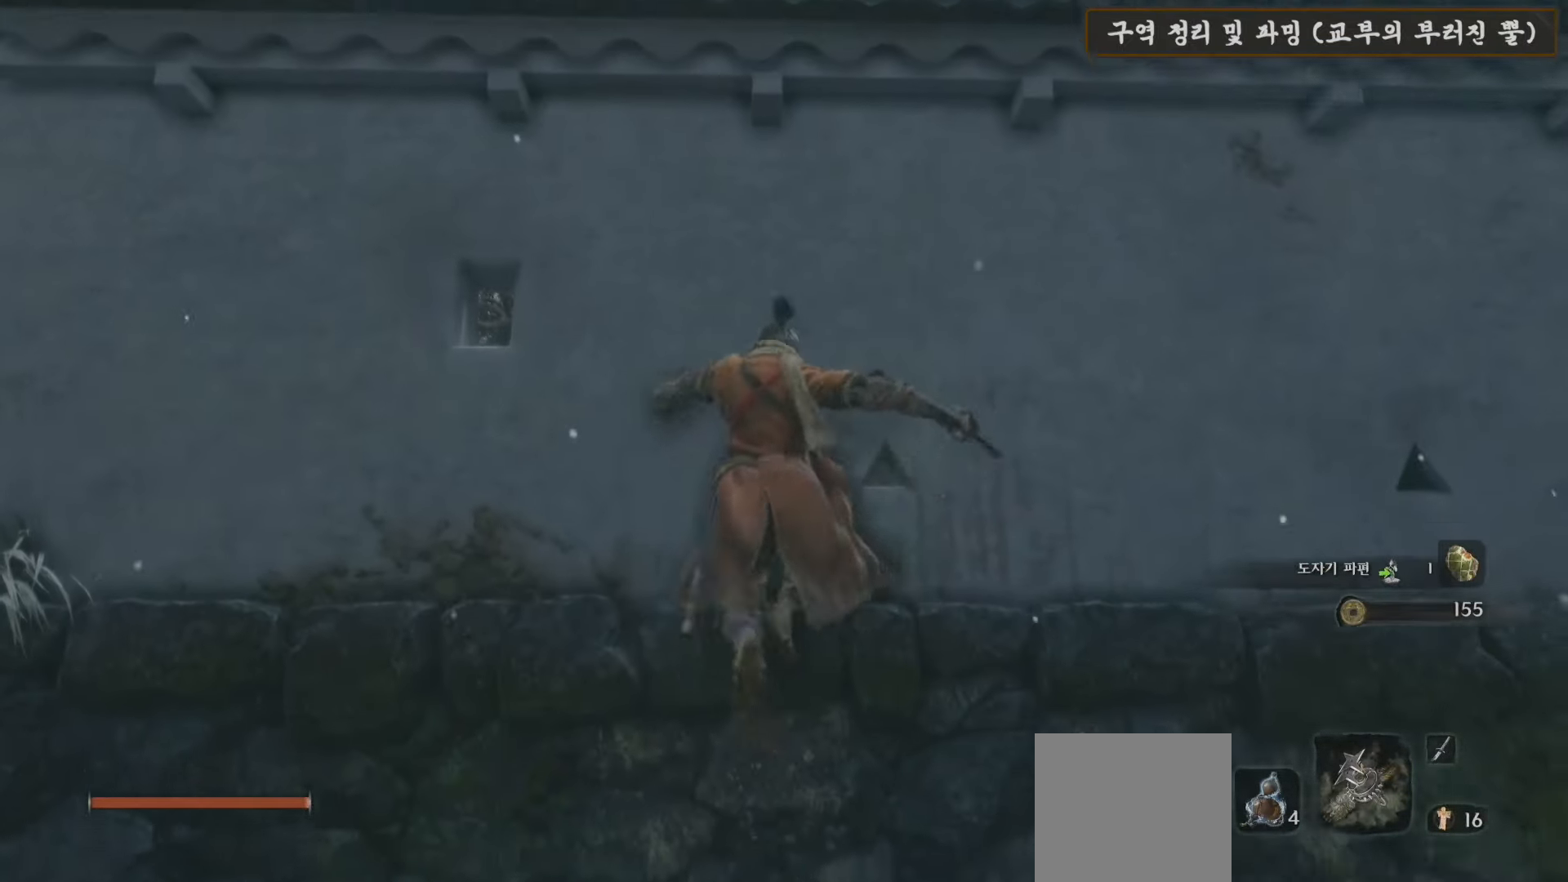
{"buttons": ["X"], "left_stick": "center", "right_stick": "center", "events": [[167, "A", "up"], [333, "left_stick", "center"], [350, "X", "down"]]}
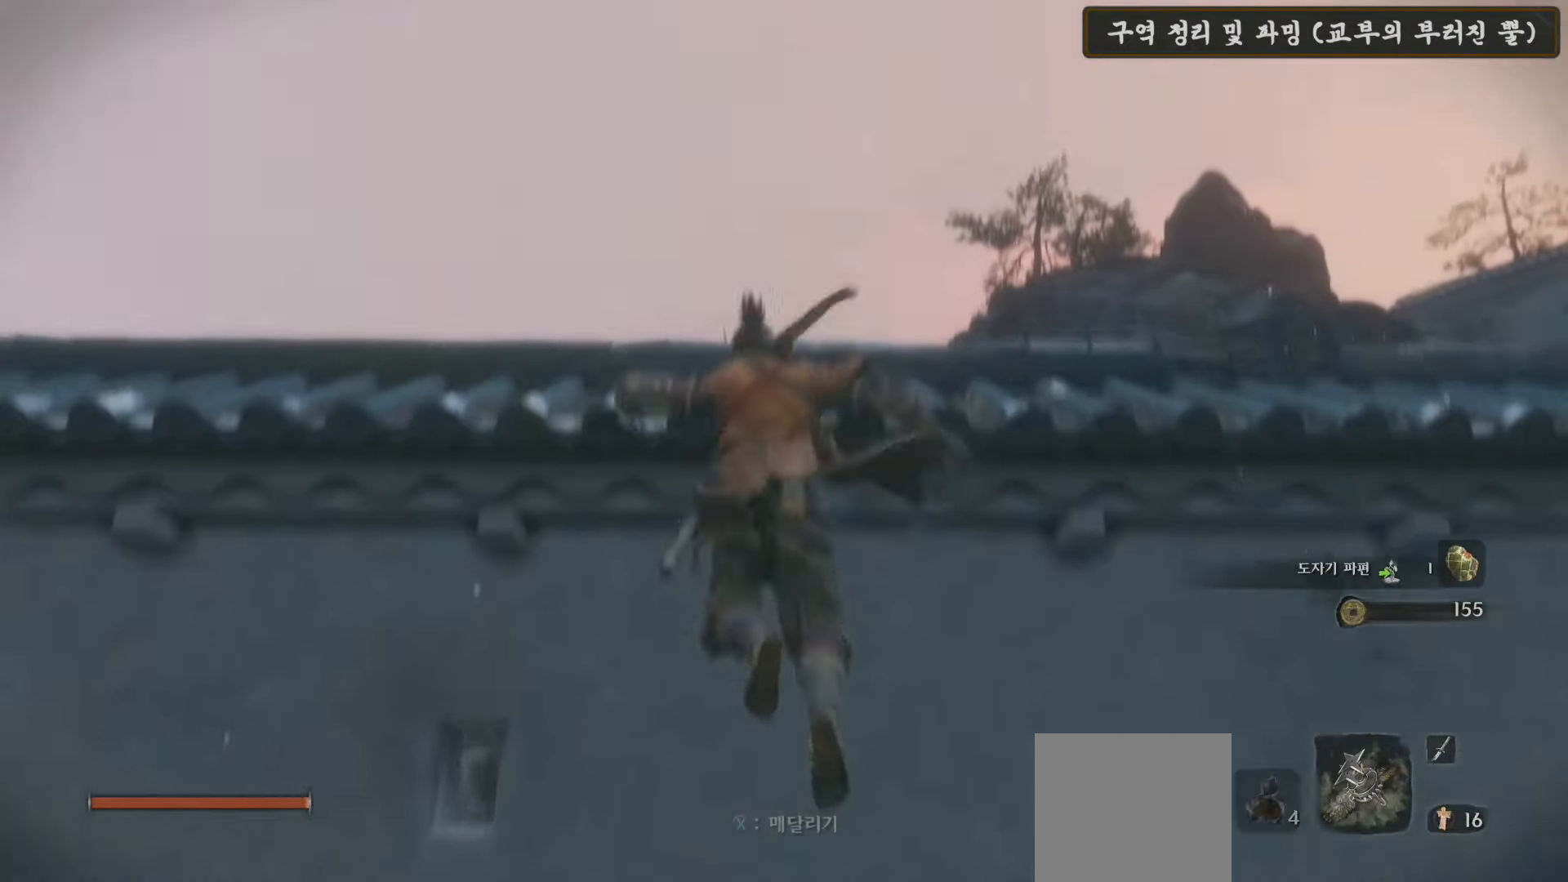
{"buttons": [], "left_stick": "center", "right_stick": "center", "events": [[183, "X", "up"], [367, "X", "down"], [500, "X", "up"]]}
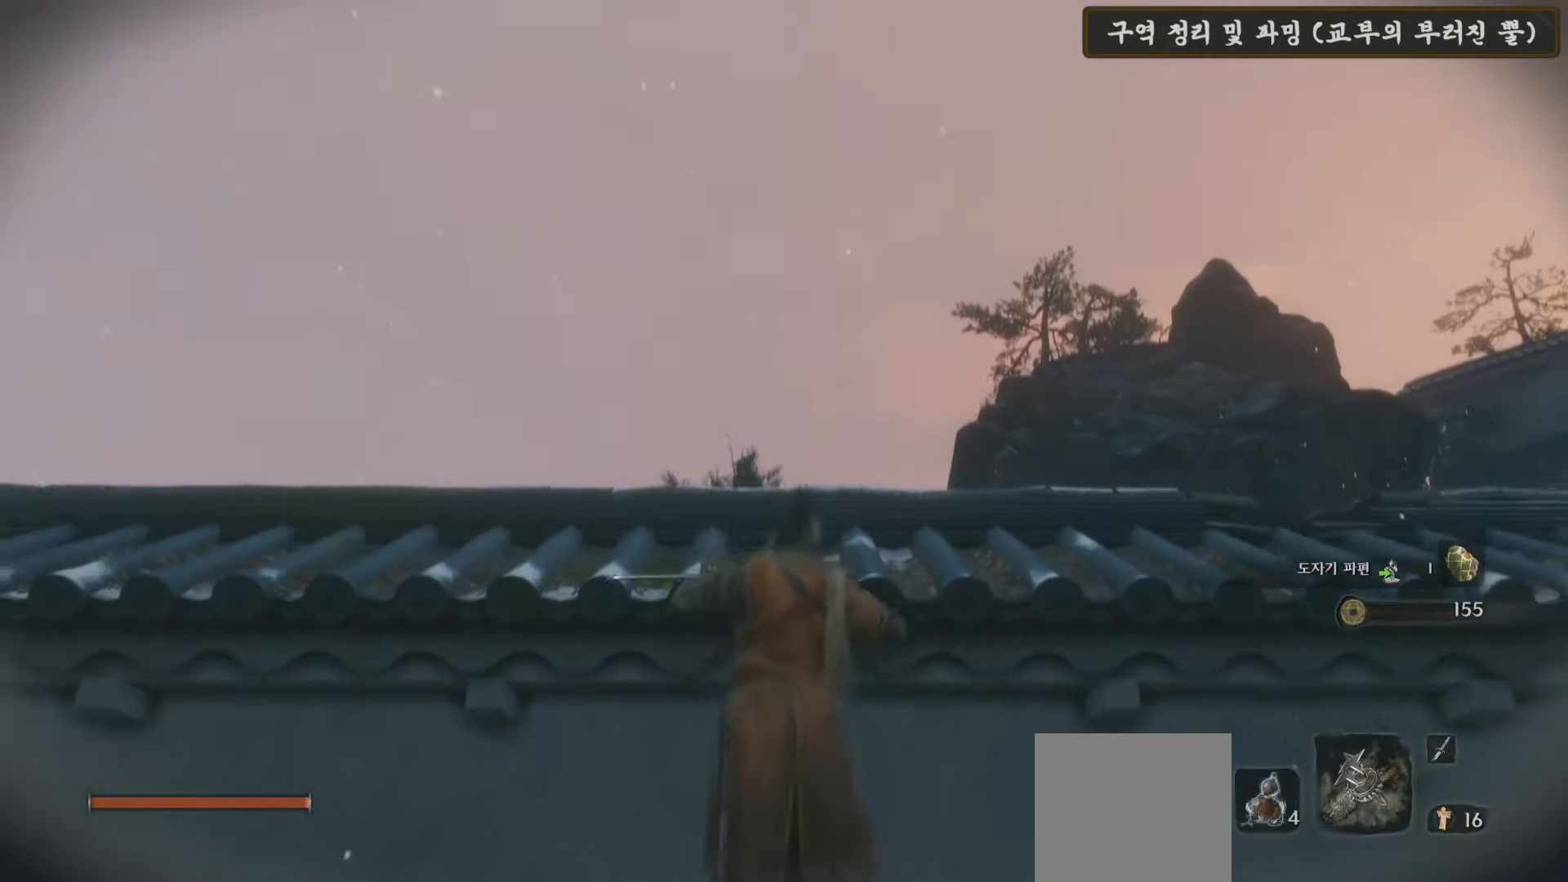
{"buttons": [], "left_stick": "center", "right_stick": "down", "events": [[100, "right_stick", "down"]]}
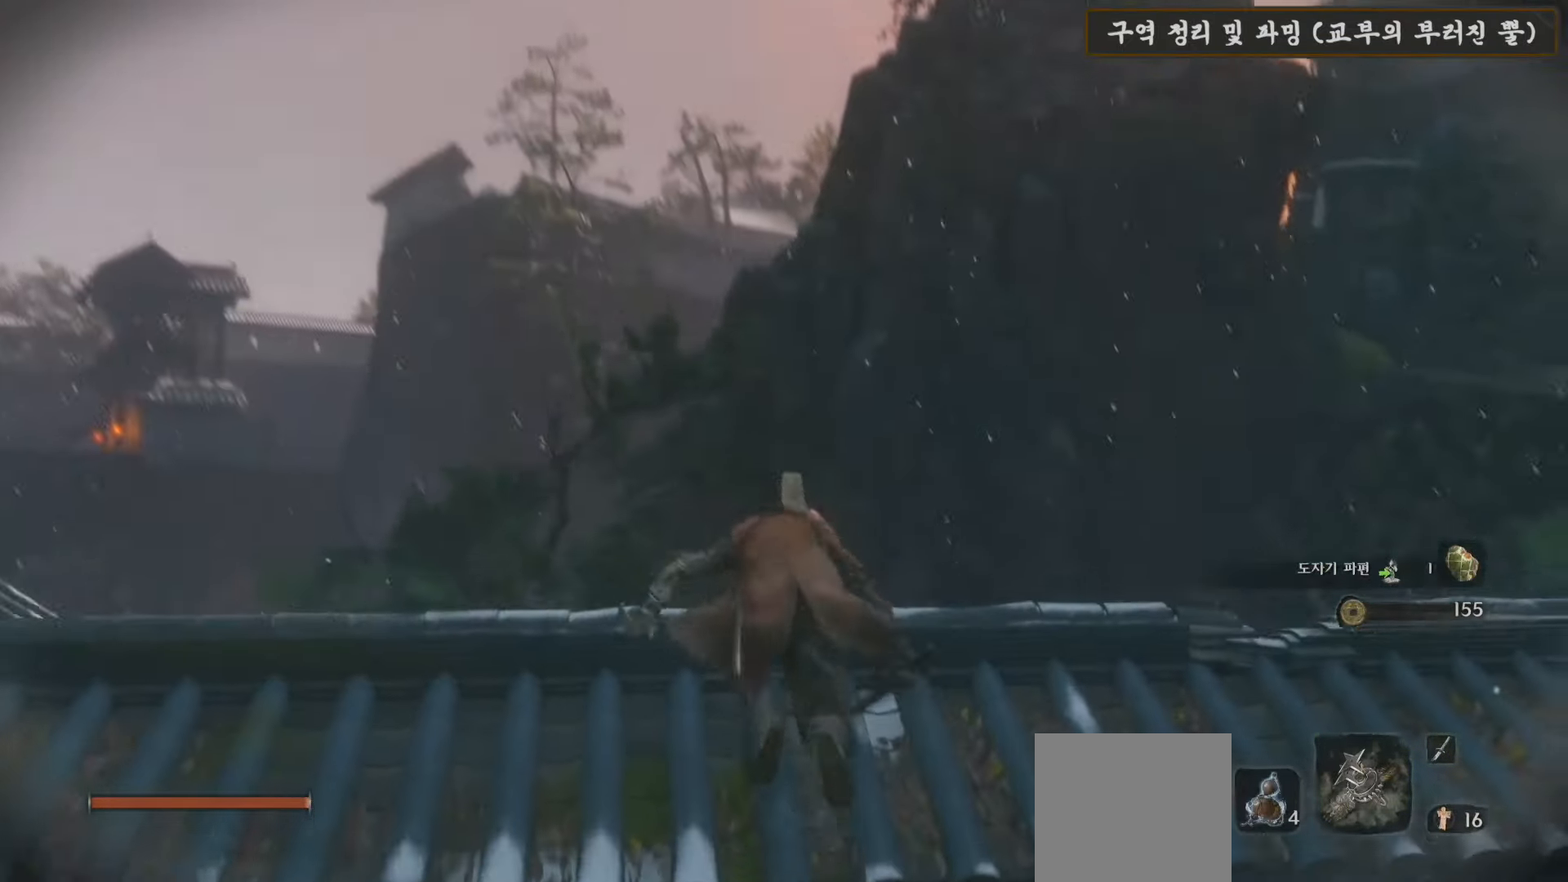
{"buttons": [], "left_stick": "left", "right_stick": "center", "events": [[267, "left_stick", "up-left"], [450, "right_stick", "center"], [500, "left_stick", "left"]]}
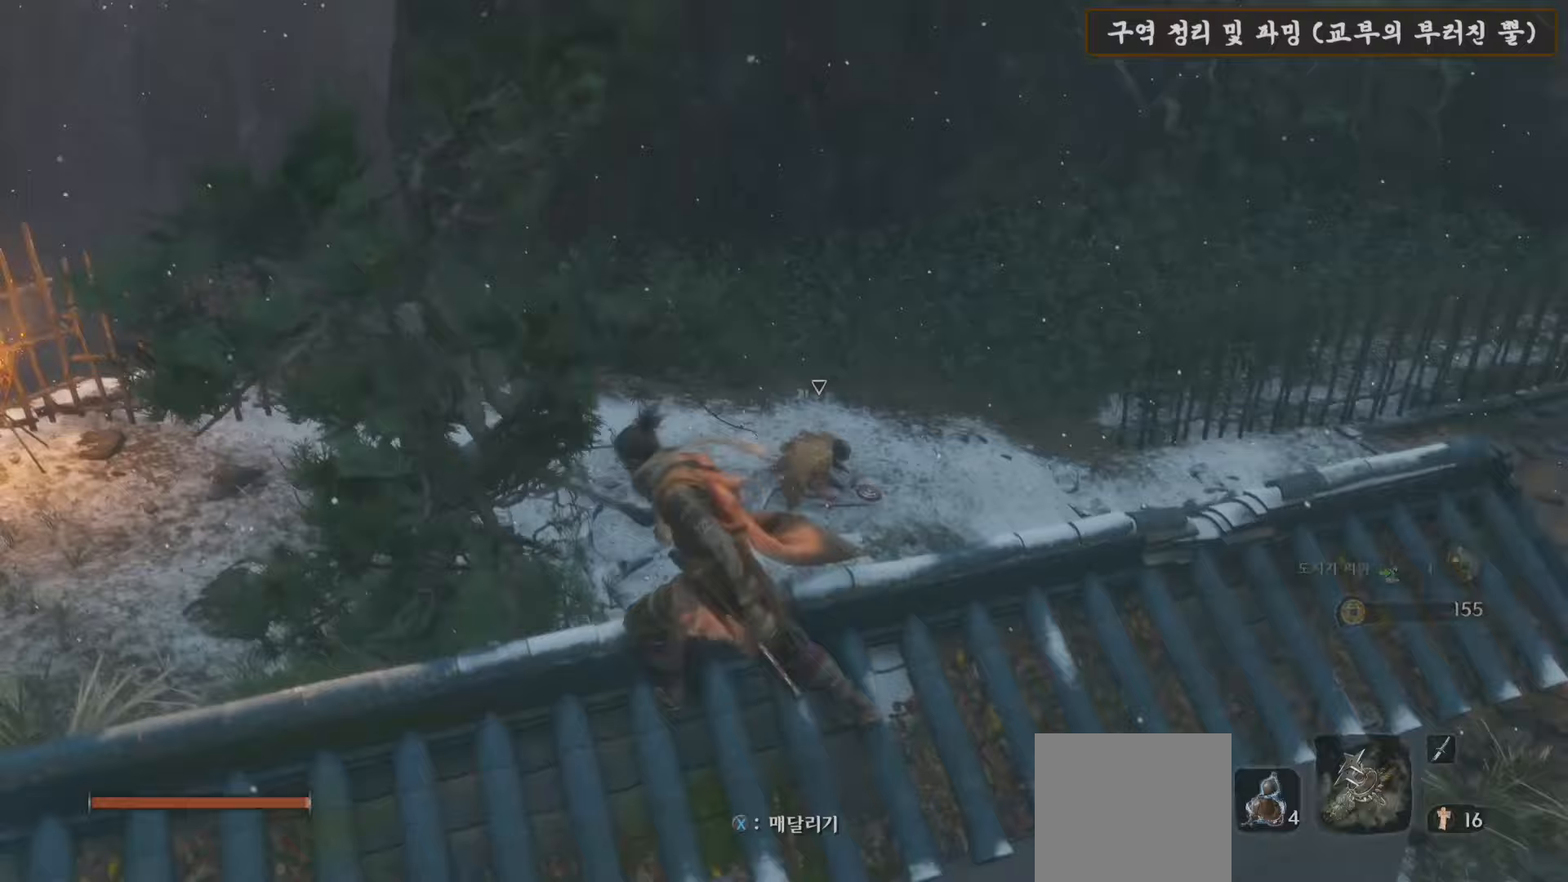
{"buttons": [], "left_stick": "left", "right_stick": "center", "events": [[217, "R3", "down"], [317, "R3", "up"]]}
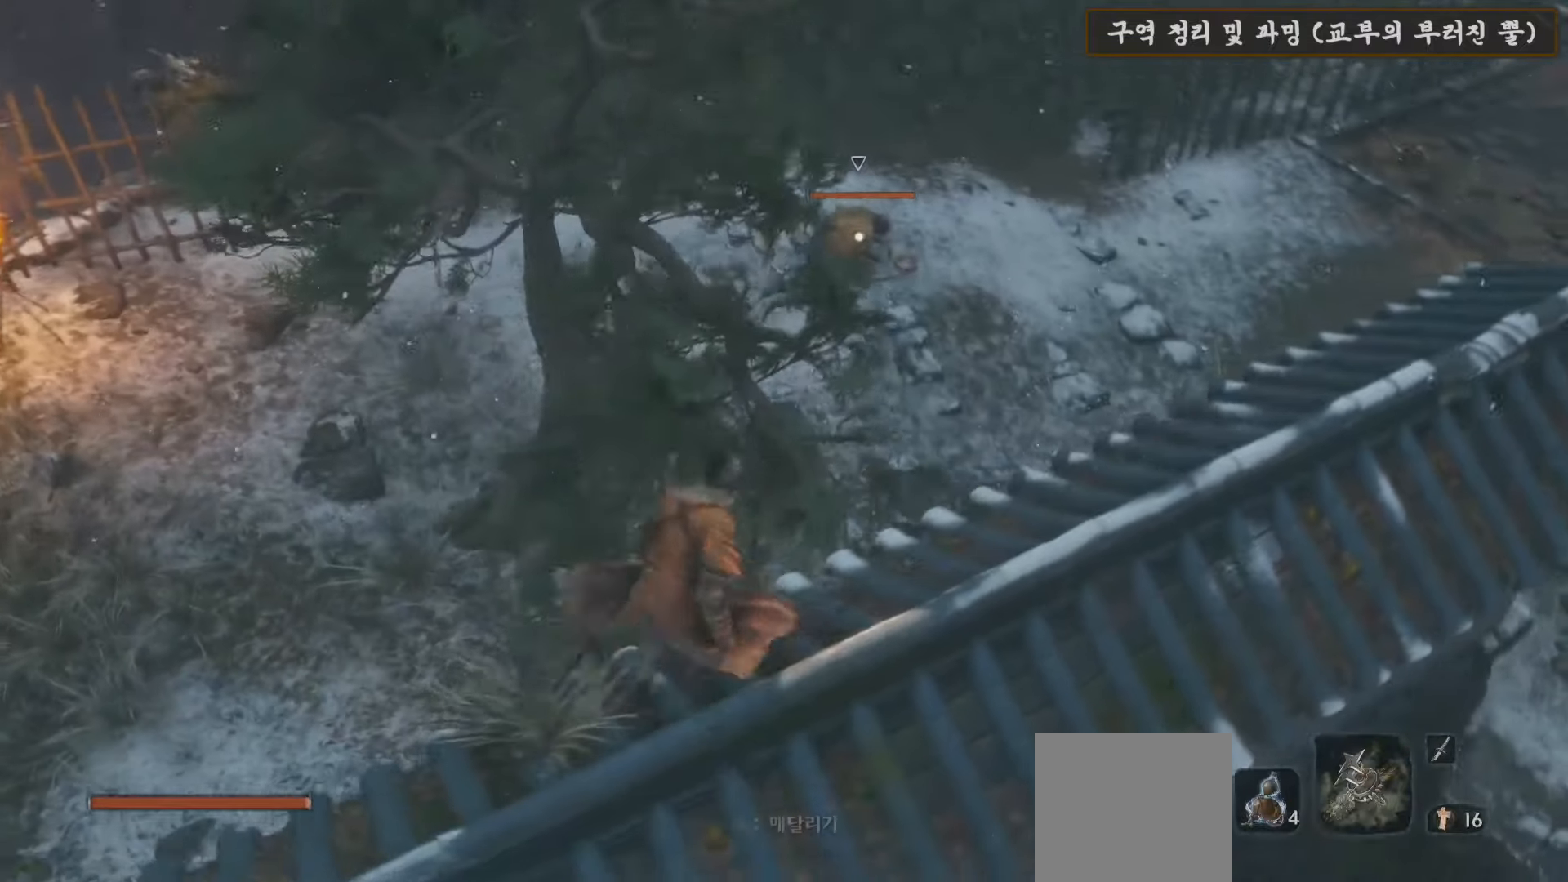
{"buttons": [], "left_stick": "up-left", "right_stick": "center", "events": [[183, "left_stick", "up-left"]]}
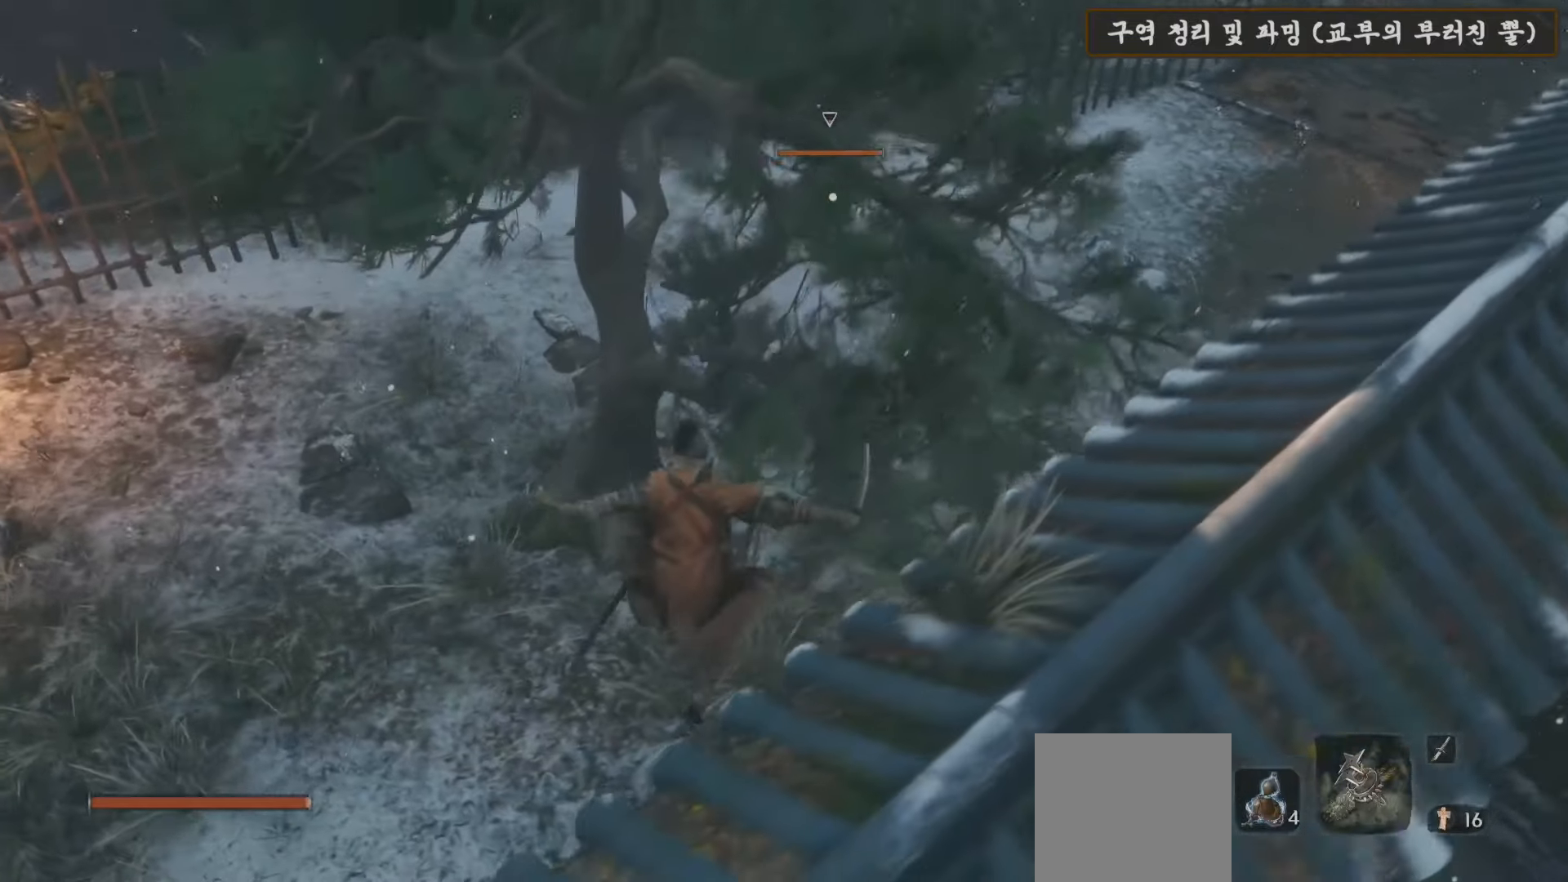
{"buttons": ["B"], "left_stick": "up-left", "right_stick": "center", "events": [[317, "B", "down"]]}
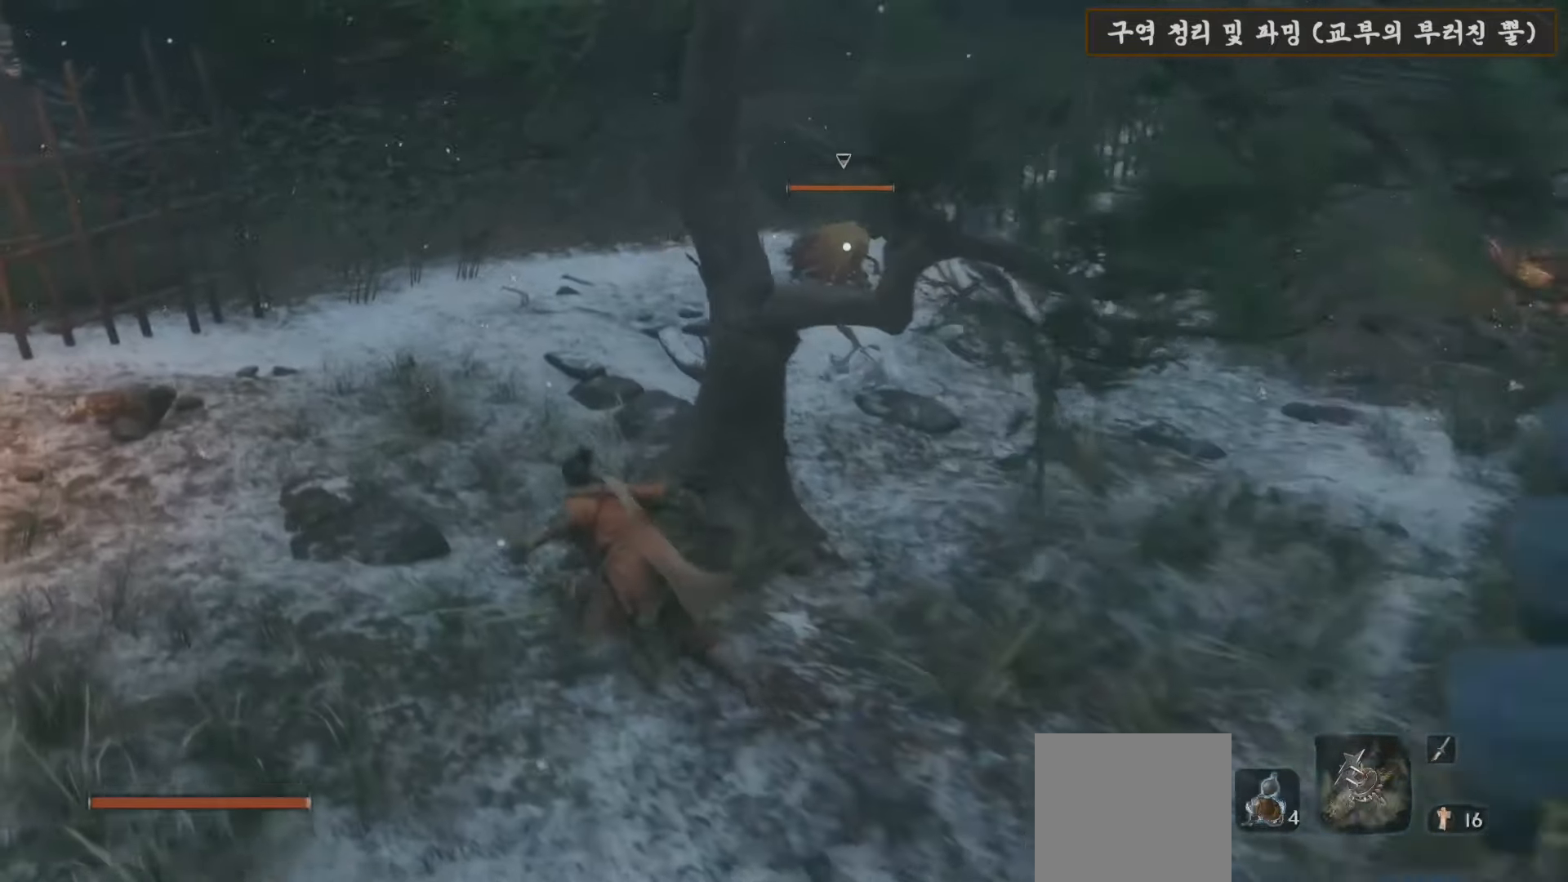
{"buttons": ["B"], "left_stick": "up-left", "right_stick": "center", "events": []}
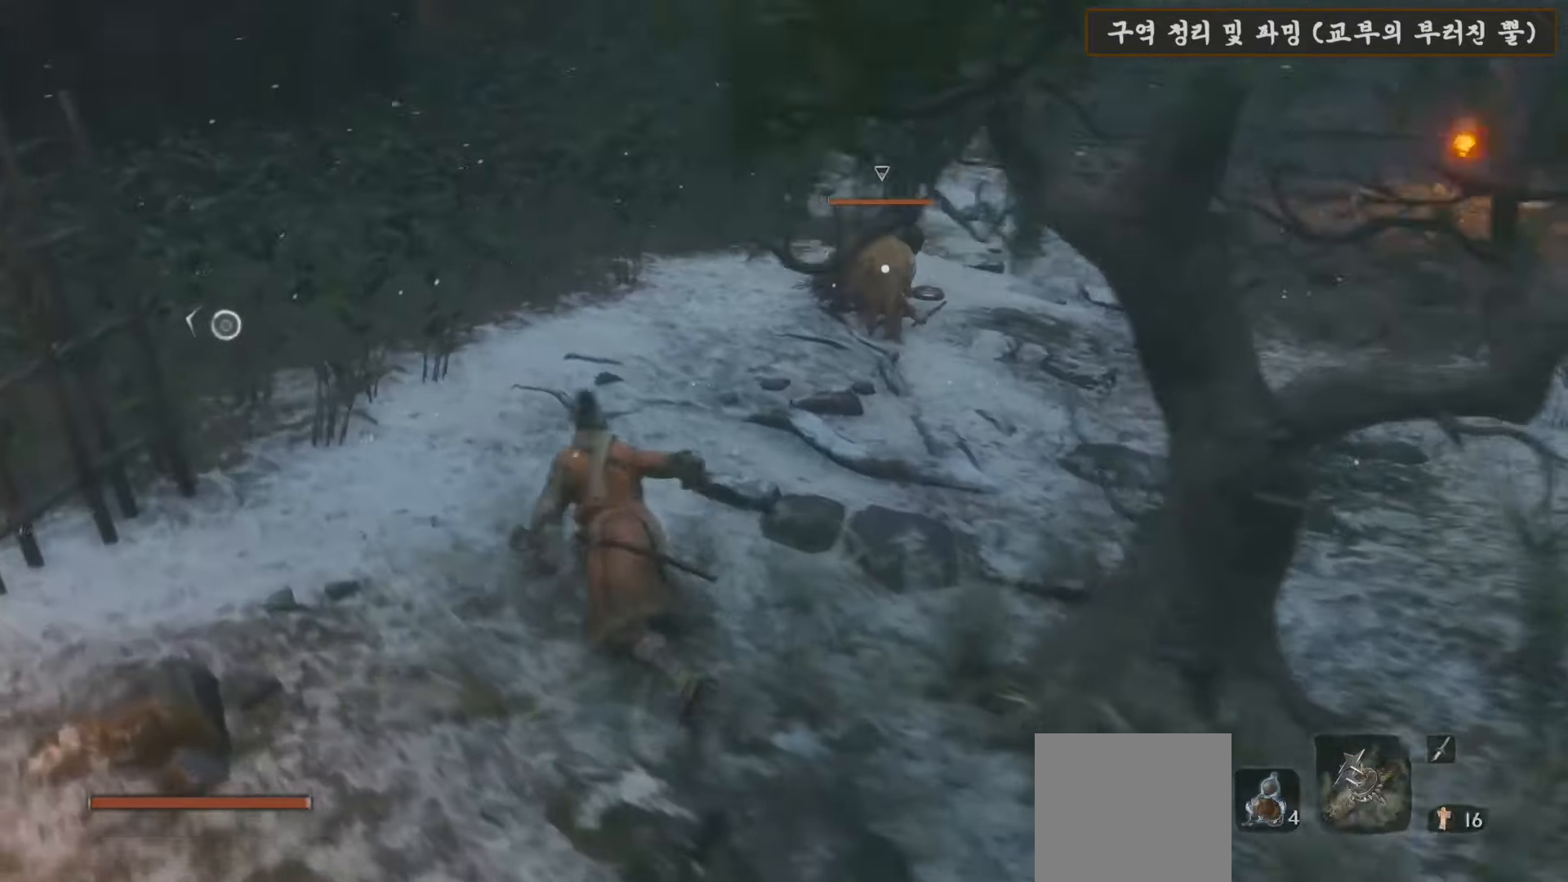
{"buttons": [], "left_stick": "up", "right_stick": "center", "events": [[17, "left_stick", "up"], [283, "B", "up"]]}
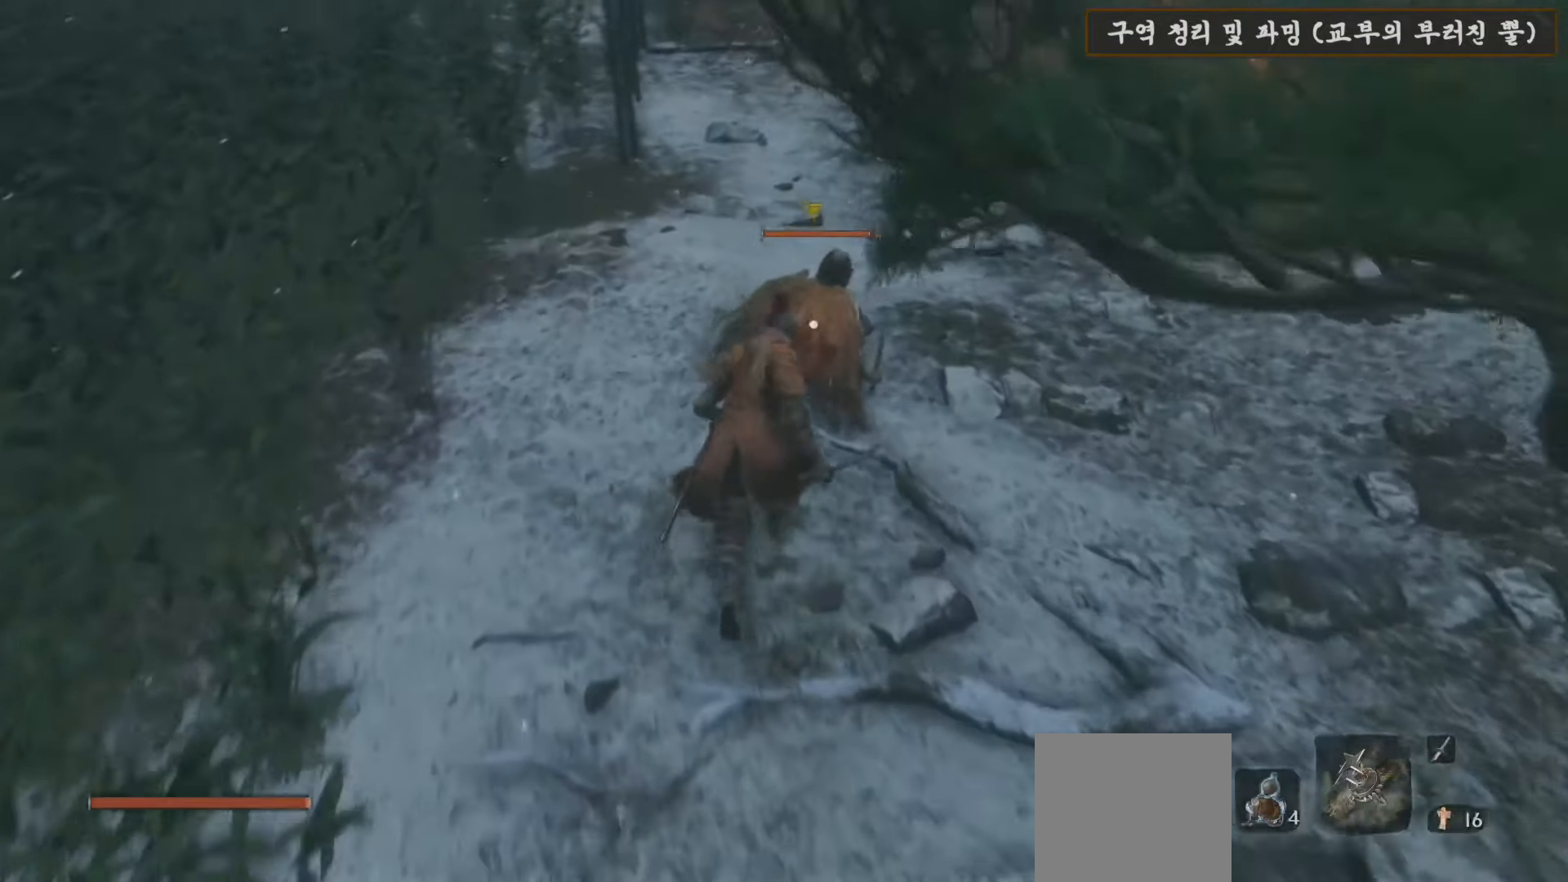
{"buttons": [], "left_stick": "center", "right_stick": "up-right", "events": [[100, "R1", "down"], [200, "R1", "up"], [283, "R1", "down"], [350, "left_stick", "center"], [383, "R1", "up"], [500, "right_stick", "up-right"]]}
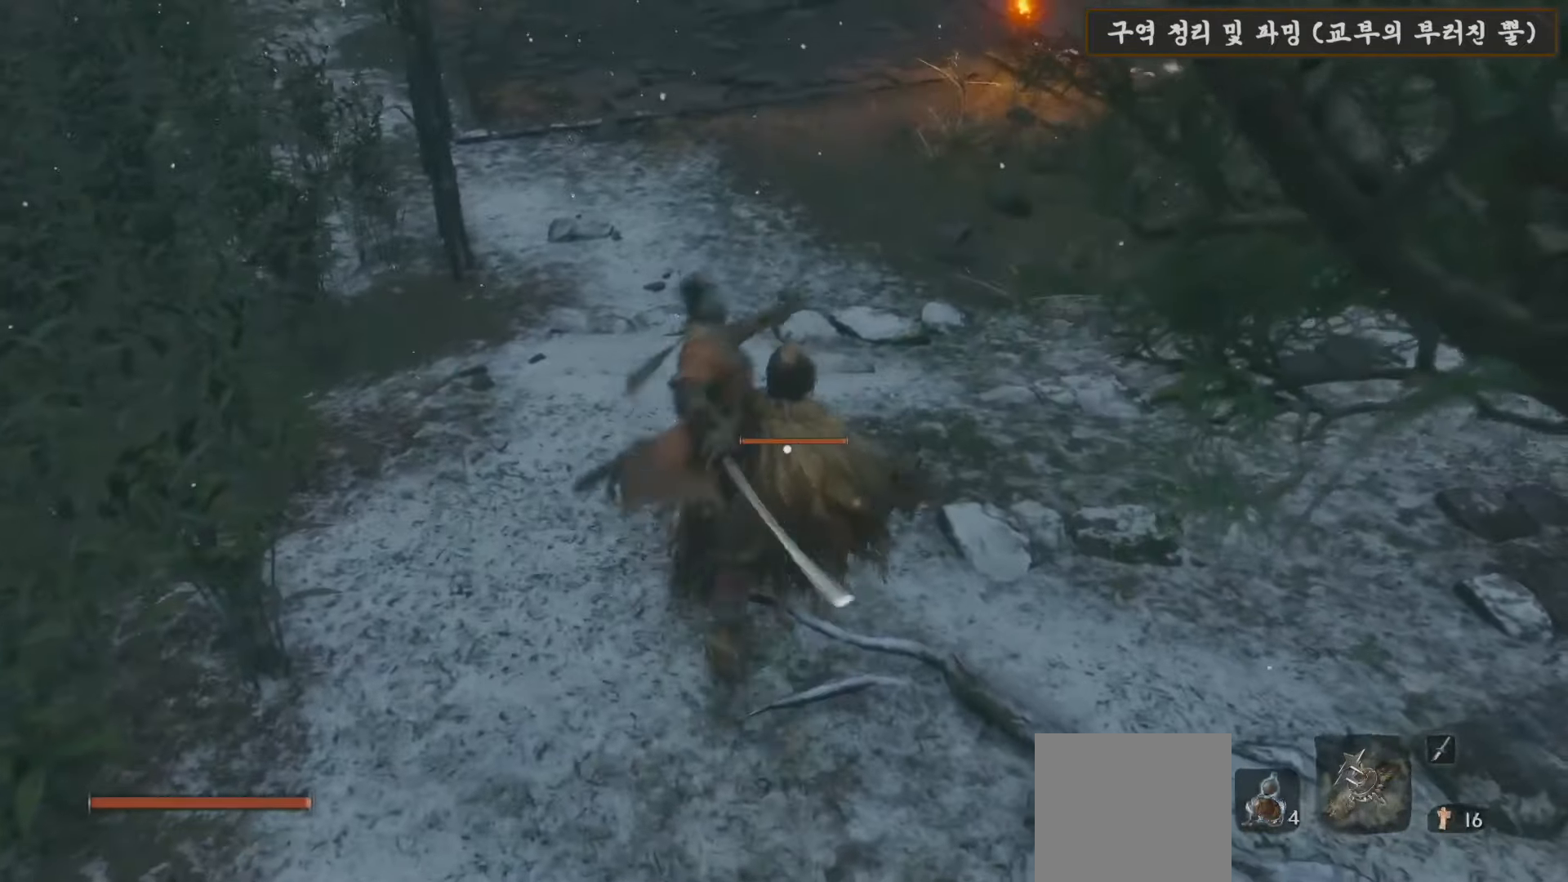
{"buttons": [], "left_stick": "up", "right_stick": "center", "events": [[317, "right_stick", "center"], [383, "left_stick", "up"]]}